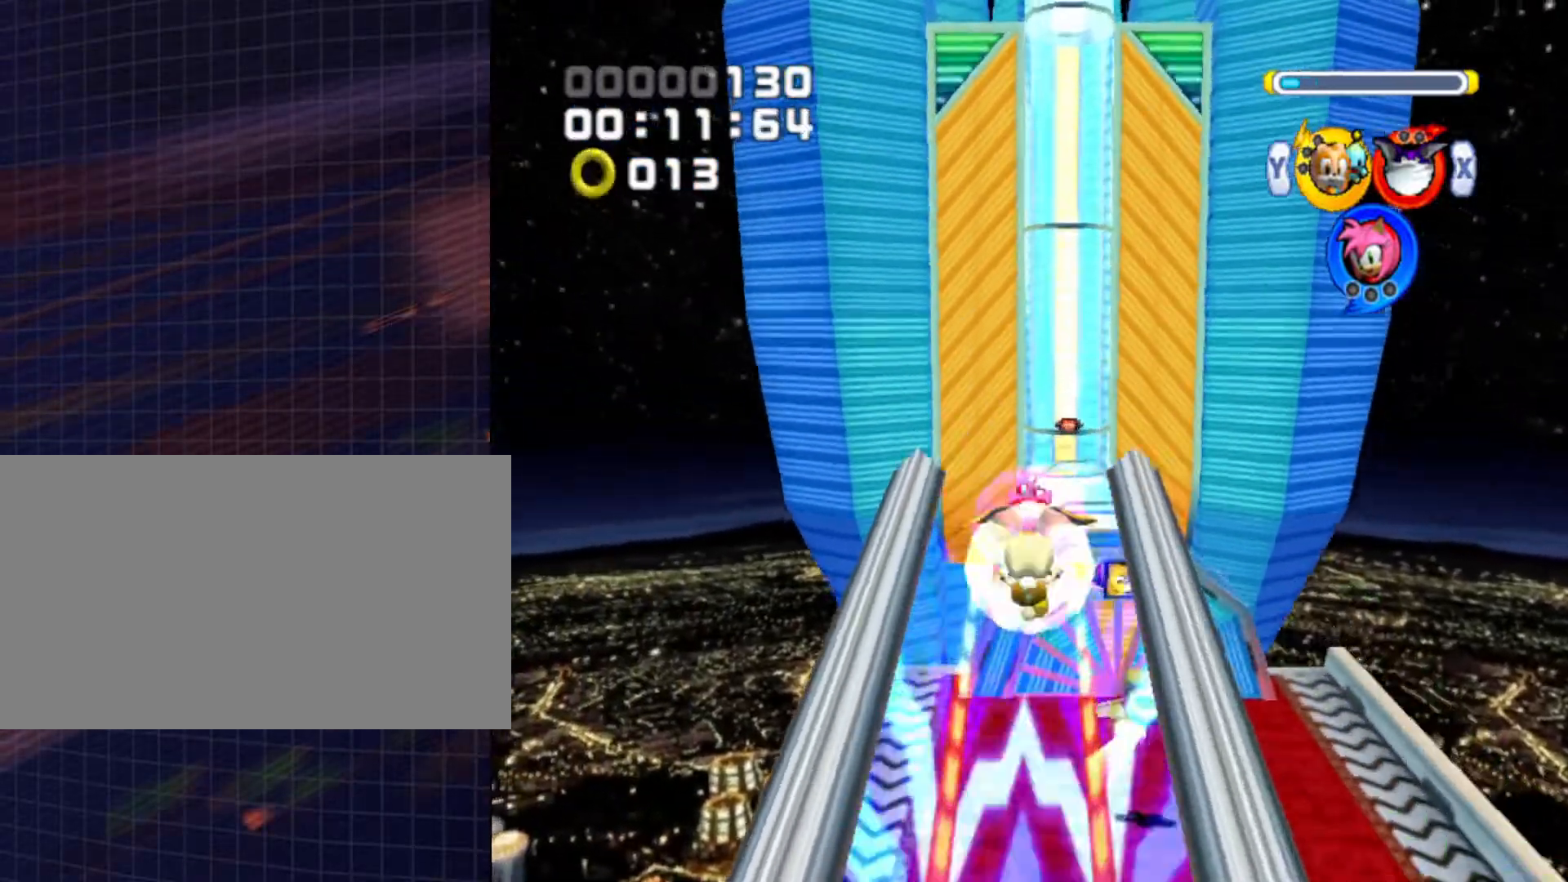
Gameplay with a controller (Nintendo layout); each line is a JSON object with the inputs held at the frame after it. "events" lists button and stick changes between this image and that frame as [ms after this image, input, new state], when the widget could be followed in between. Not read: L3 R3.
{"buttons": [], "left_stick": "right", "right_stick": "center", "events": [[500, "left_stick", "right"]]}
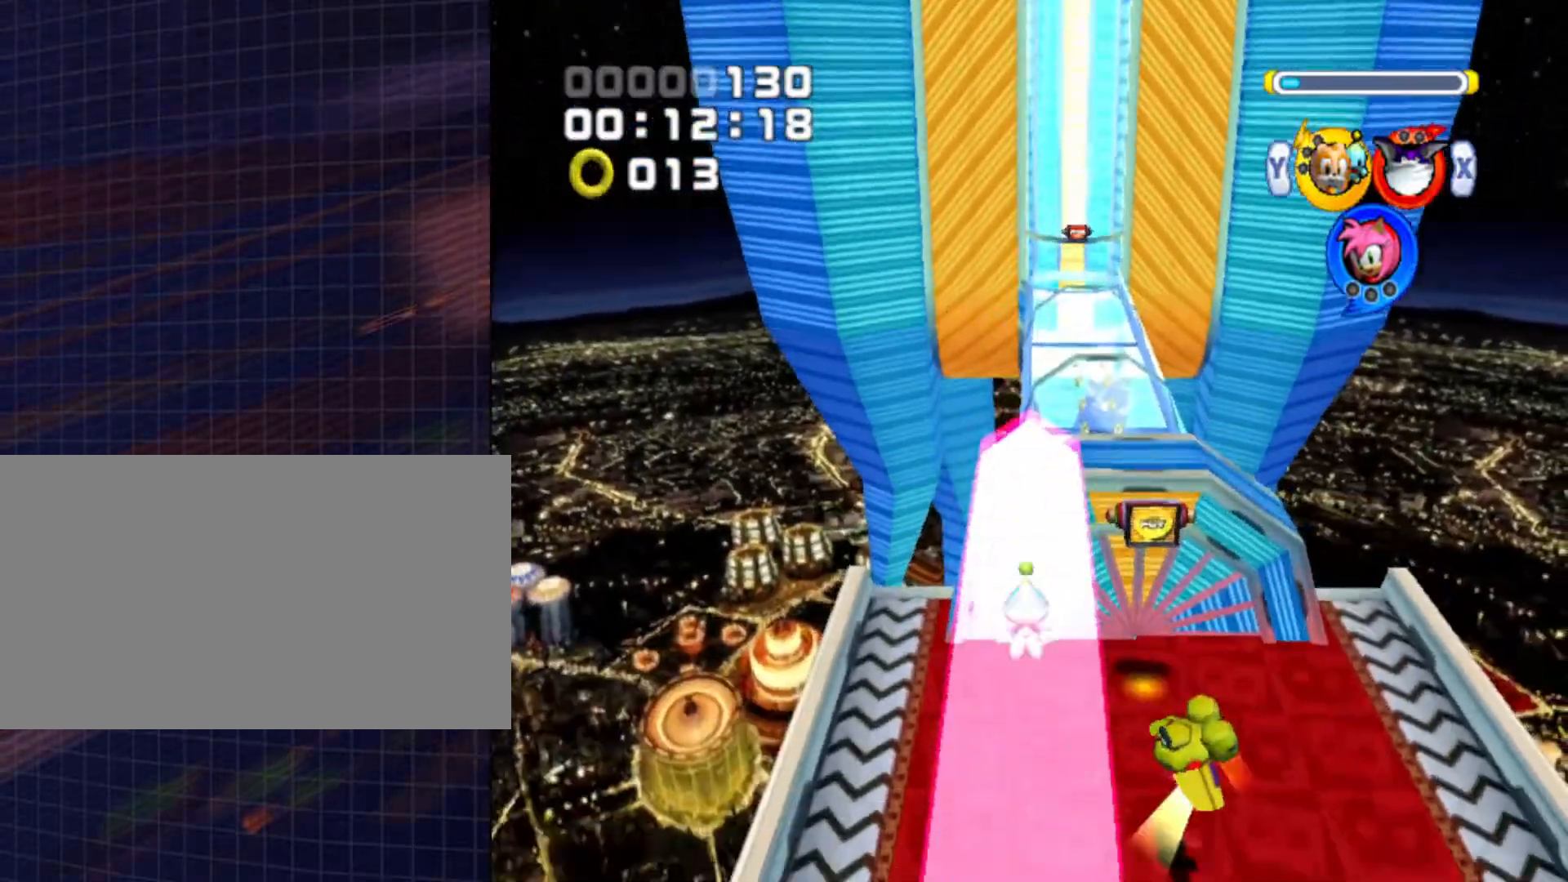
{"buttons": [], "left_stick": "right", "right_stick": "center", "events": []}
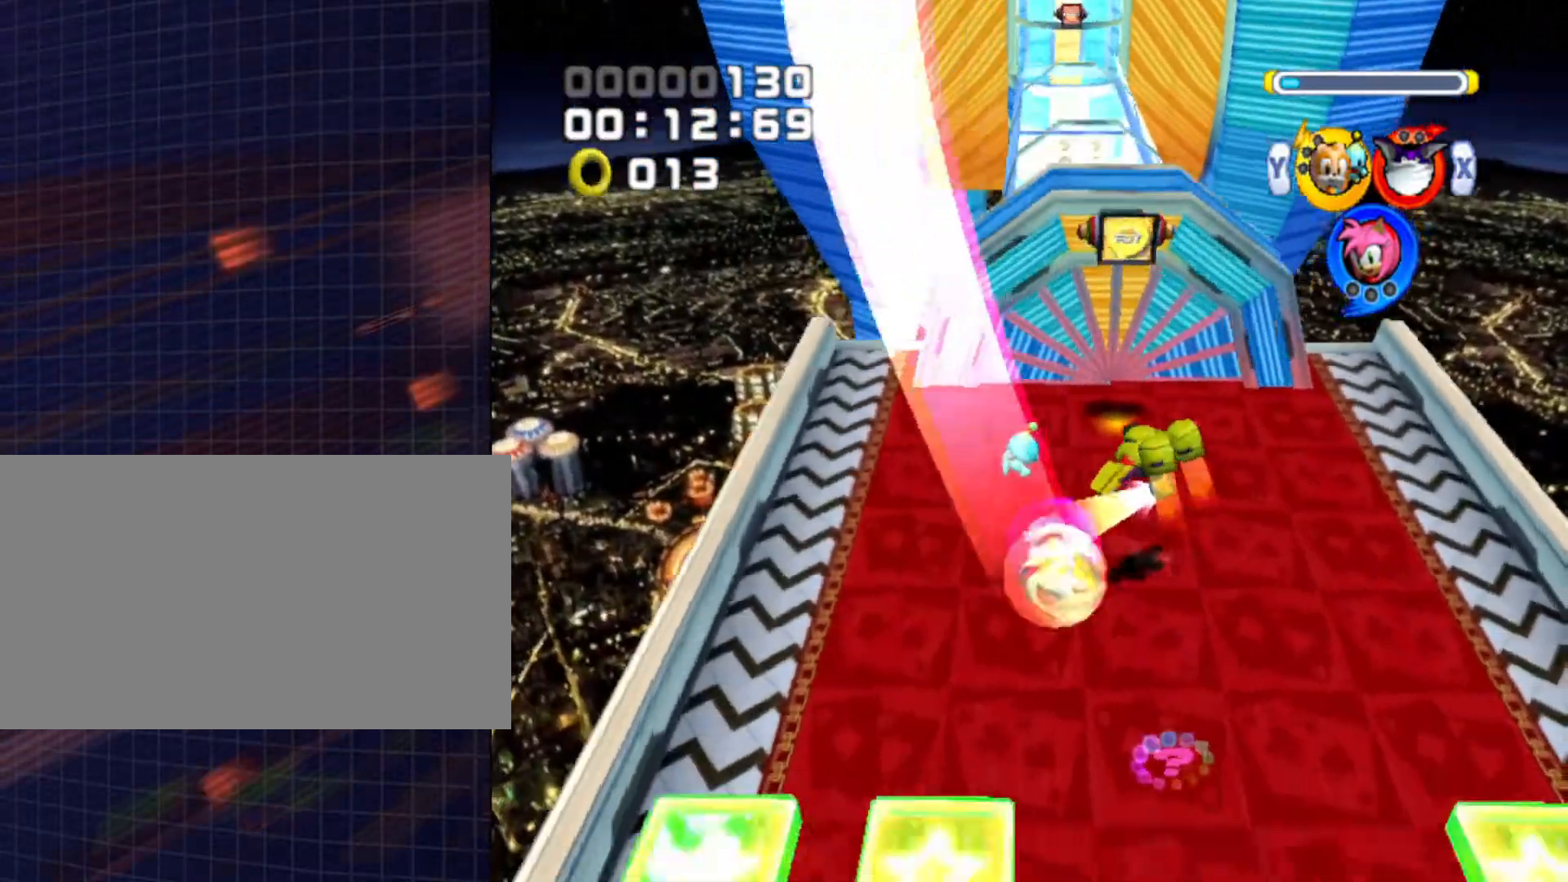
{"buttons": [], "left_stick": "up", "right_stick": "center", "events": [[167, "left_stick", "center"], [300, "left_stick", "up"]]}
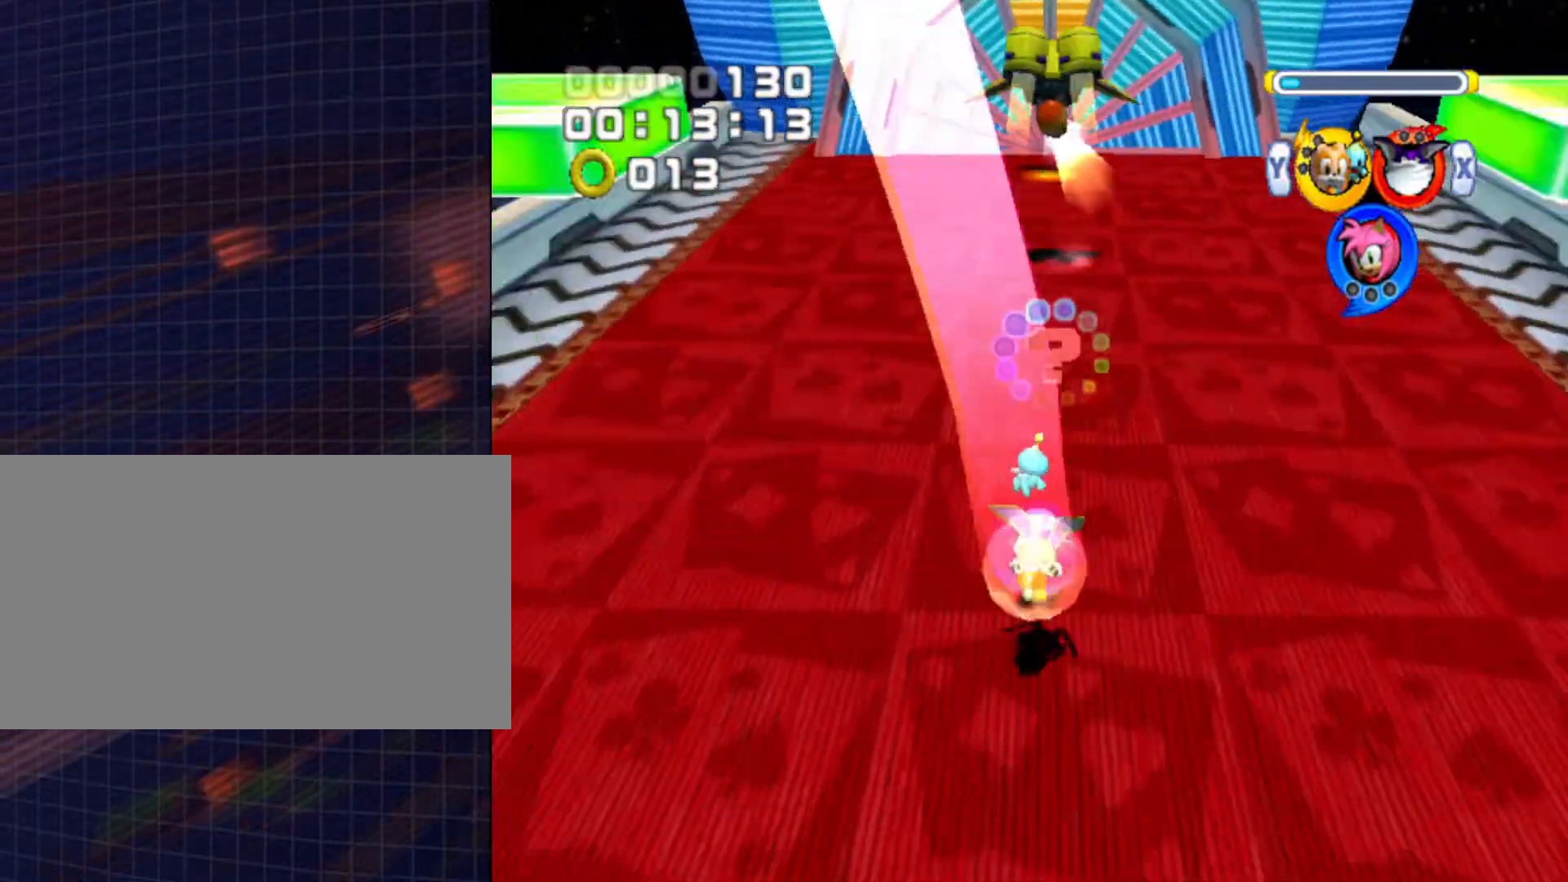
{"buttons": ["A"], "left_stick": "center", "right_stick": "center", "events": [[67, "A", "down"], [200, "left_stick", "center"]]}
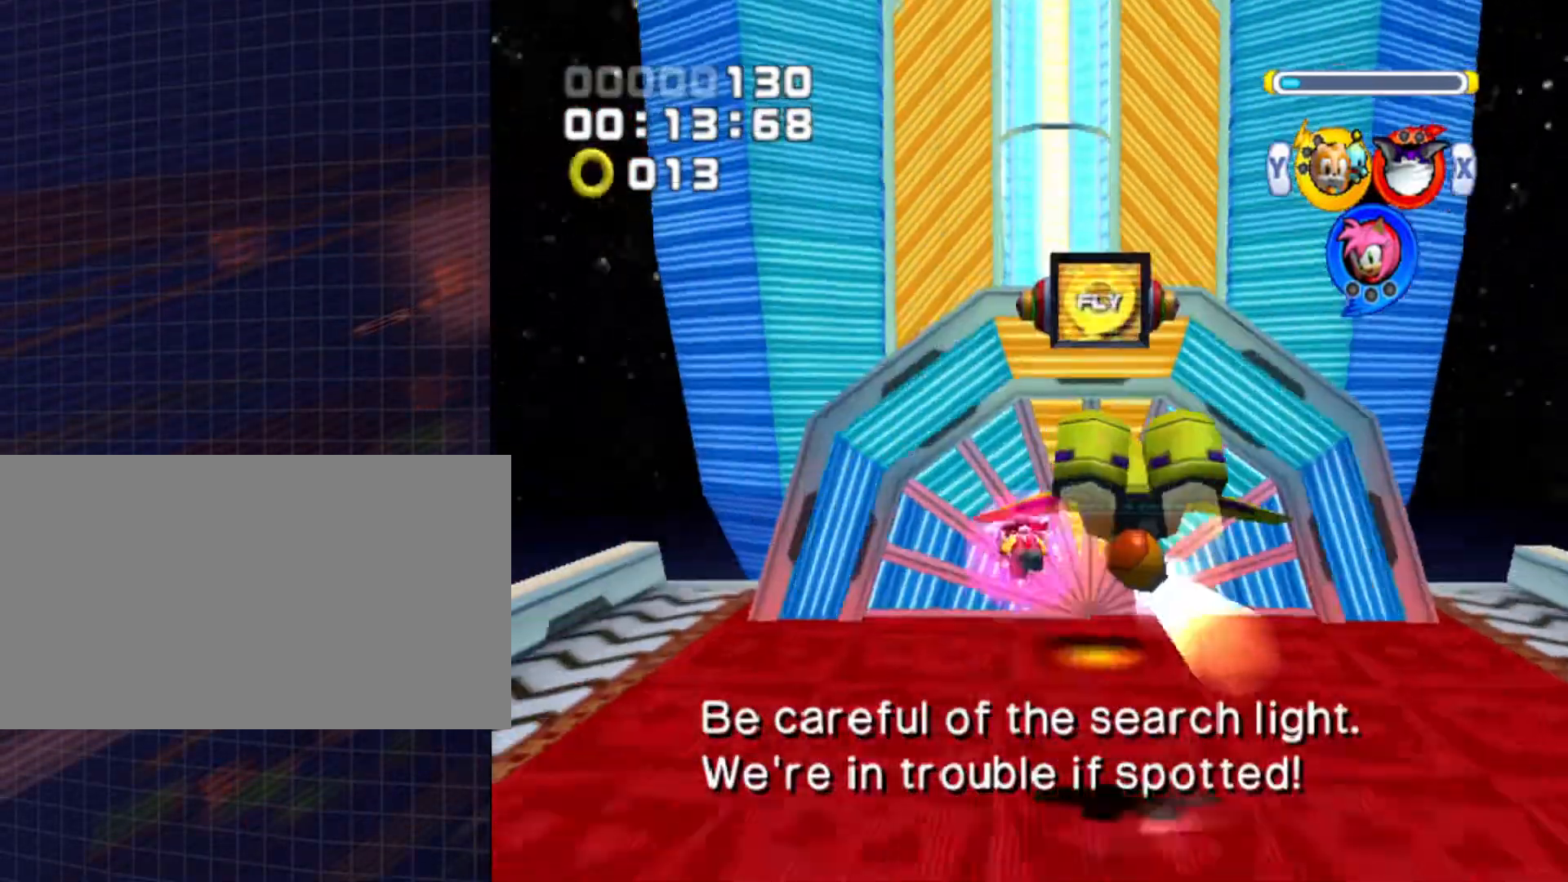
{"buttons": ["A"], "left_stick": "center", "right_stick": "center", "events": [[67, "left_stick", "up-right"], [167, "left_stick", "up"], [267, "left_stick", "up-right"], [400, "left_stick", "center"]]}
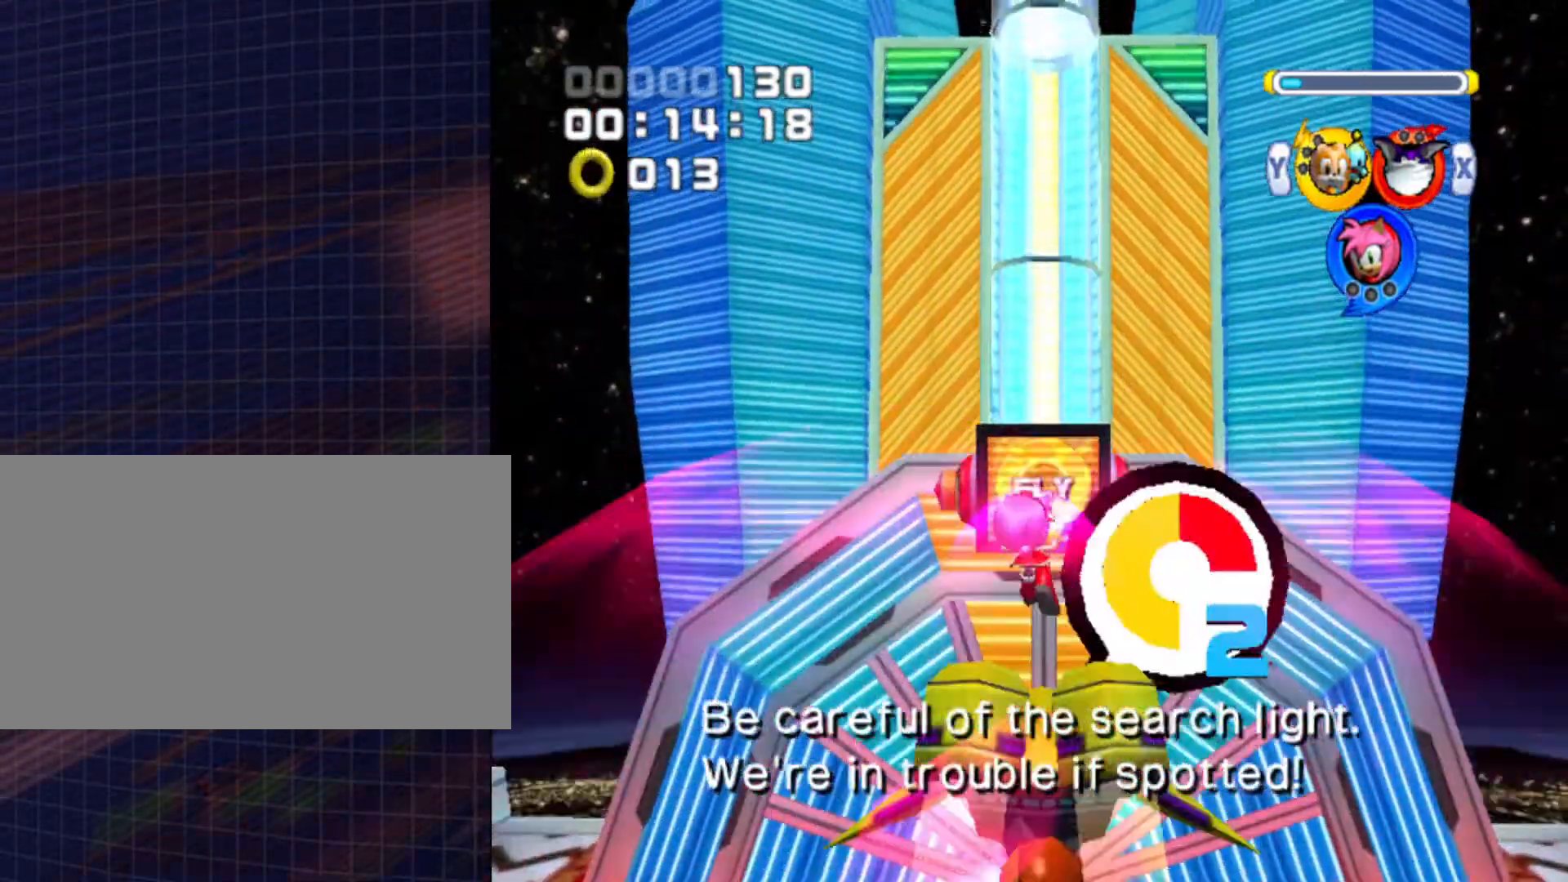
{"buttons": ["A"], "left_stick": "center", "right_stick": "center", "events": [[67, "A", "up"], [267, "left_stick", "up"], [300, "A", "down"], [433, "left_stick", "center"]]}
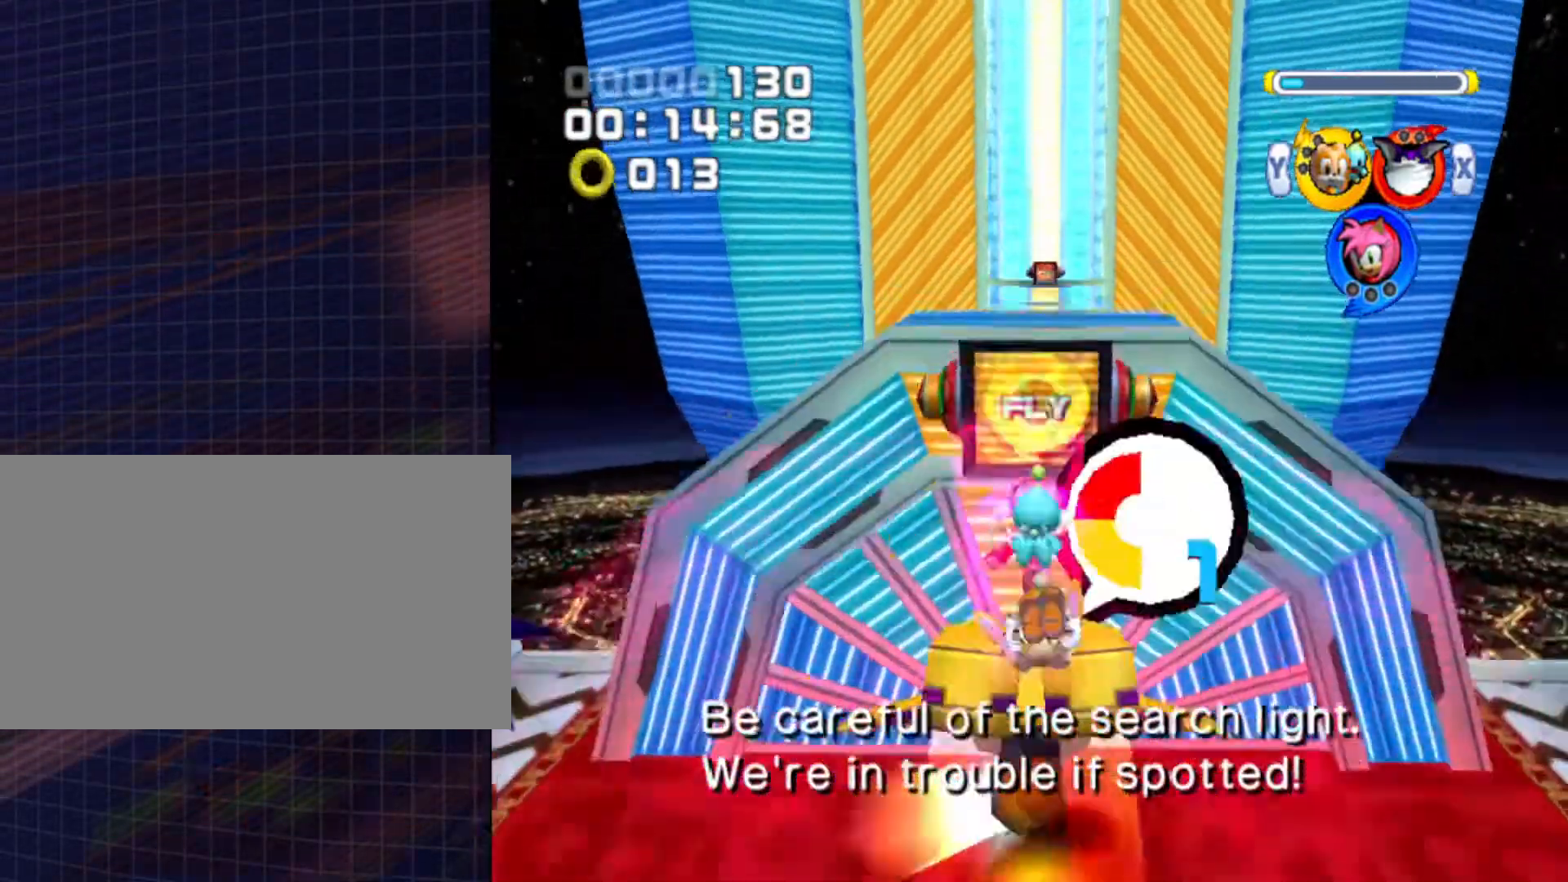
{"buttons": [], "left_stick": "center", "right_stick": "center", "events": [[100, "A", "up"], [233, "left_stick", "up"], [300, "A", "down"], [400, "left_stick", "center"], [500, "A", "up"]]}
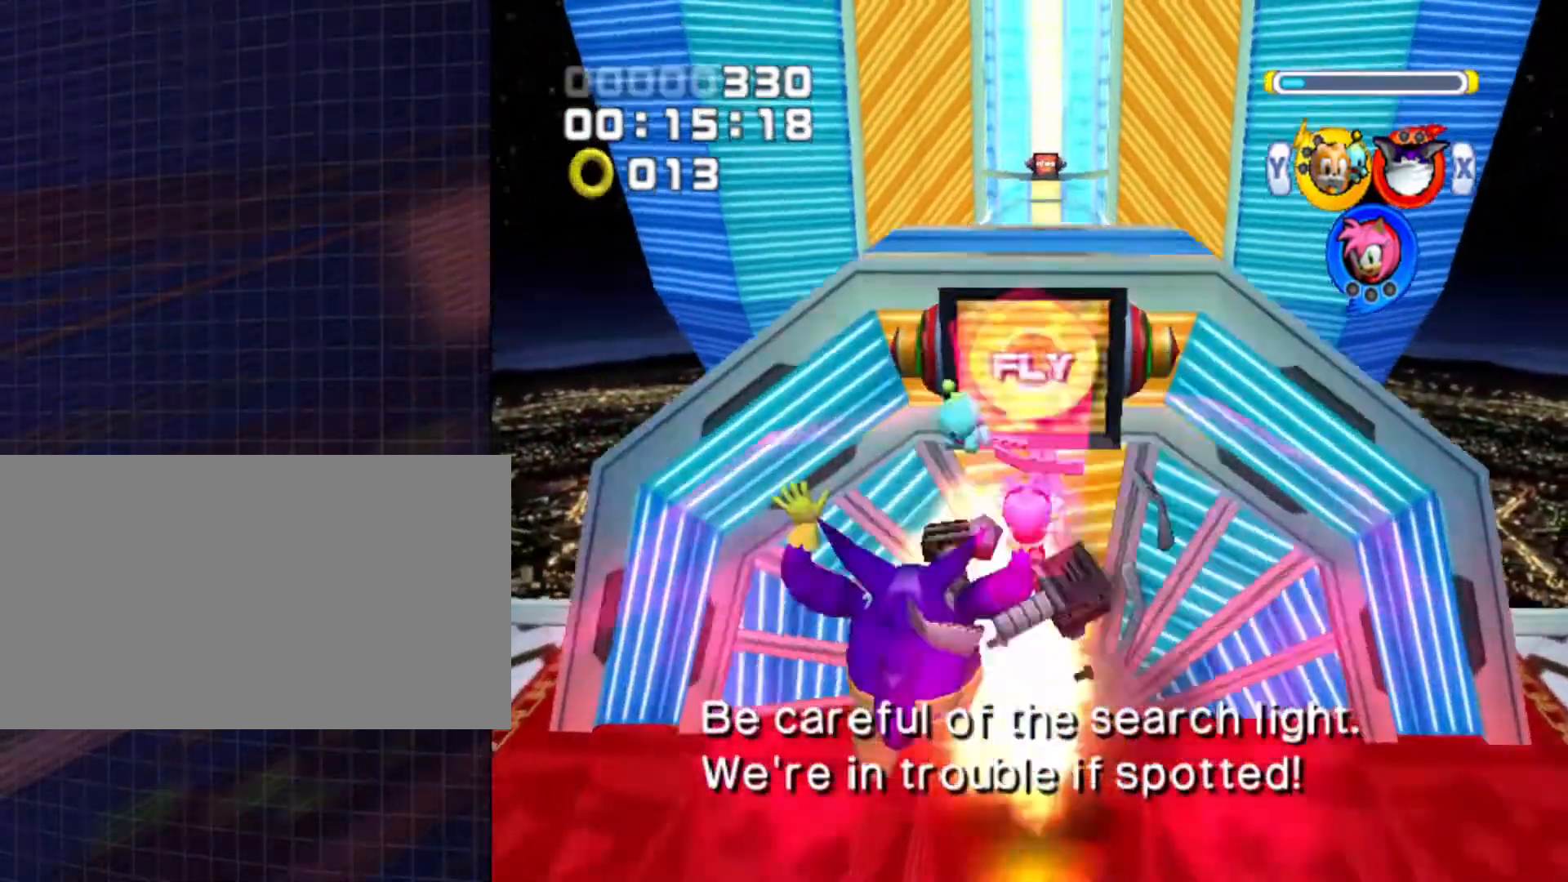
{"buttons": [], "left_stick": "center", "right_stick": "center", "events": []}
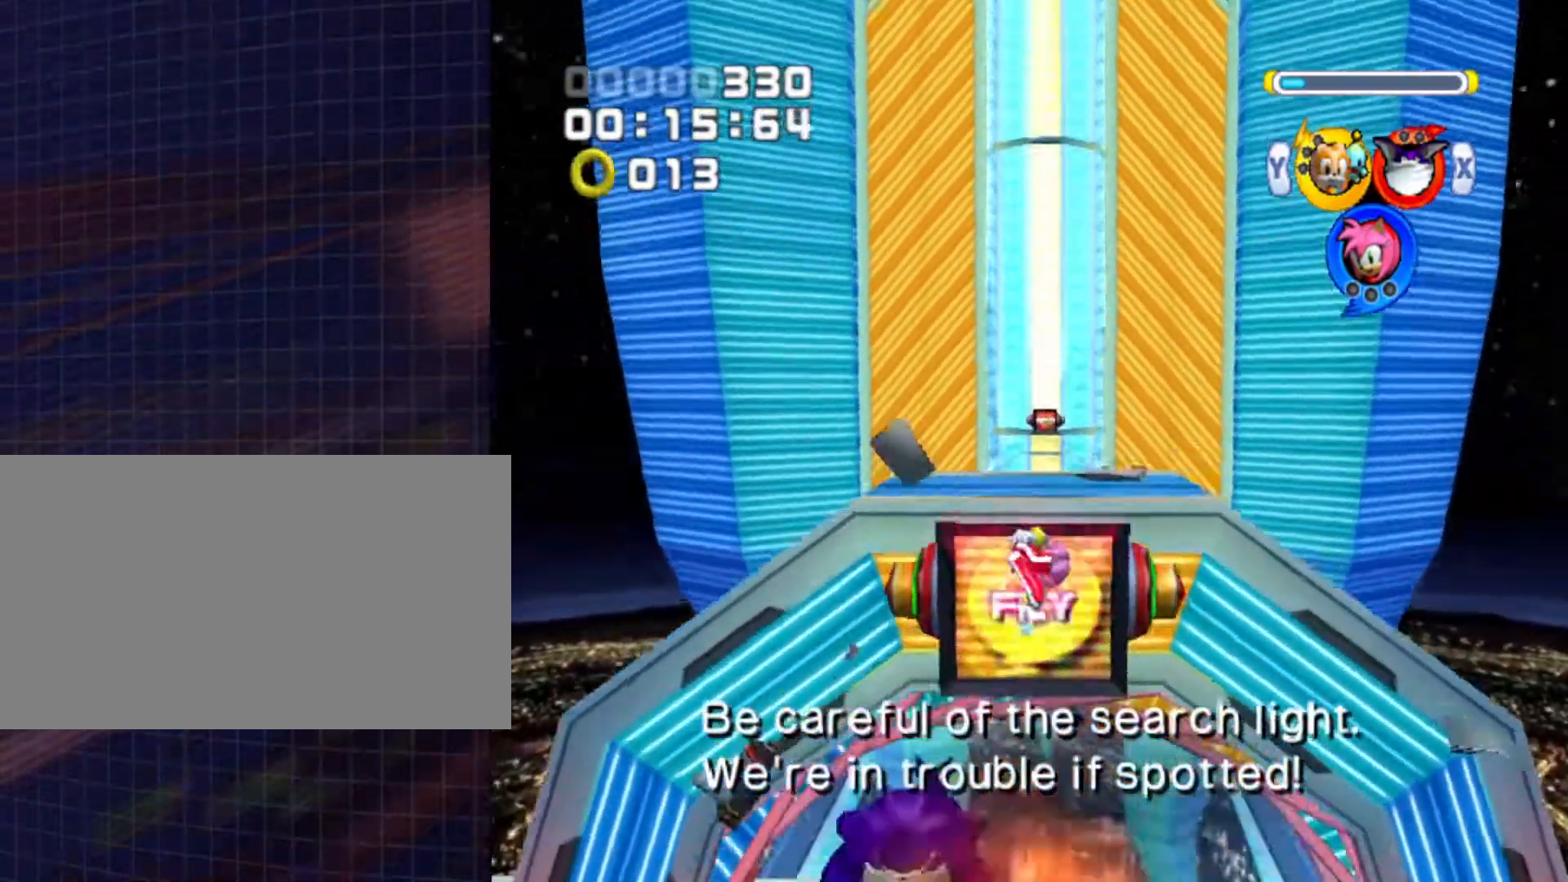
{"buttons": ["A"], "left_stick": "up", "right_stick": "center", "events": [[67, "left_stick", "up"], [433, "A", "down"]]}
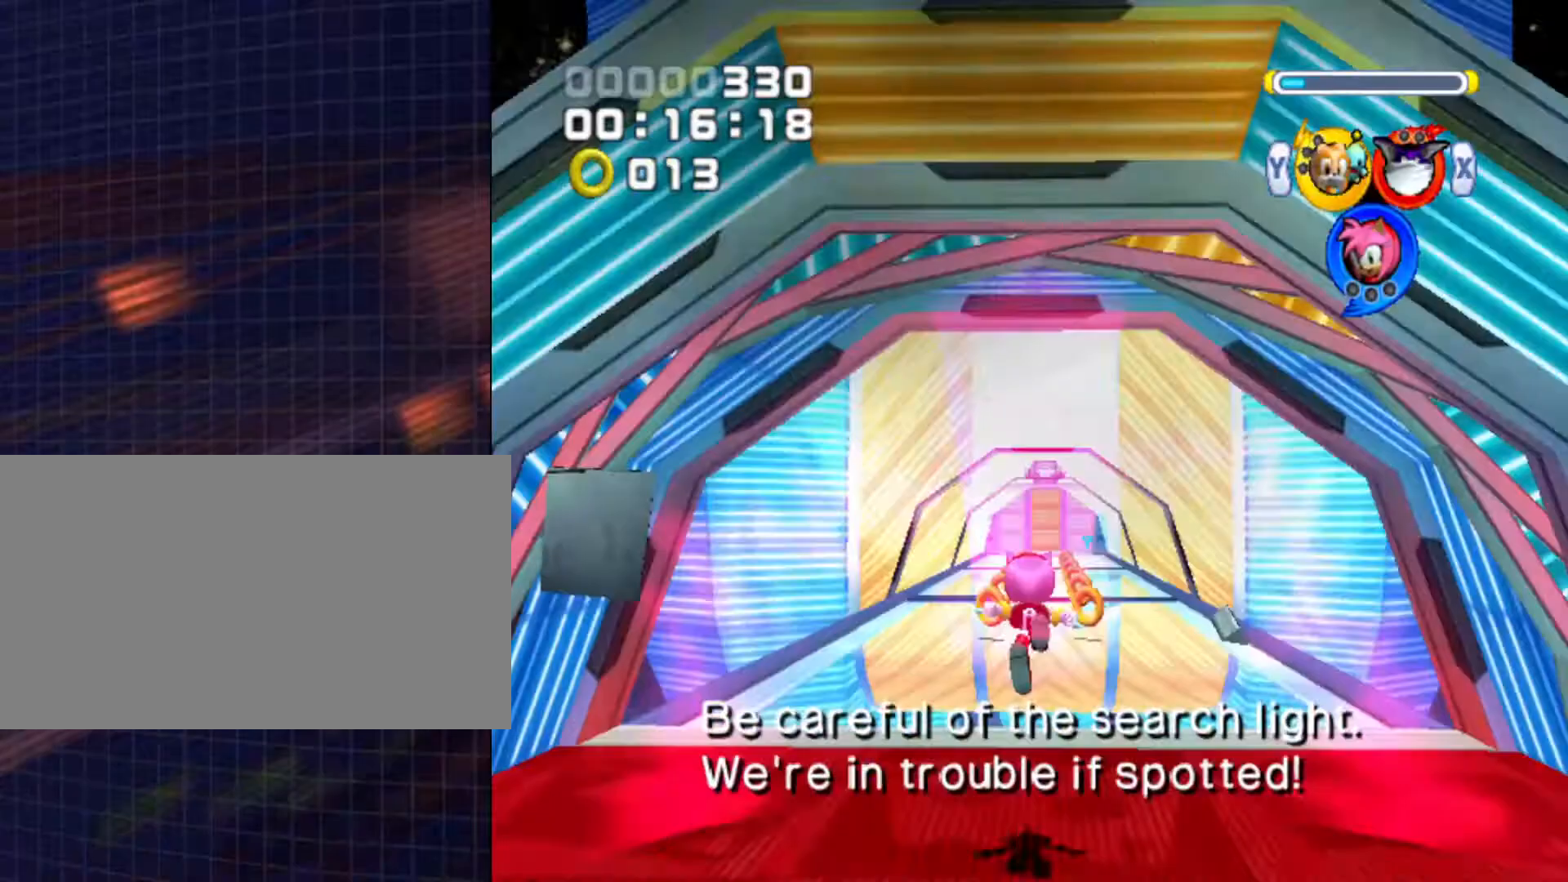
{"buttons": [], "left_stick": "up", "right_stick": "center", "events": [[100, "A", "up"]]}
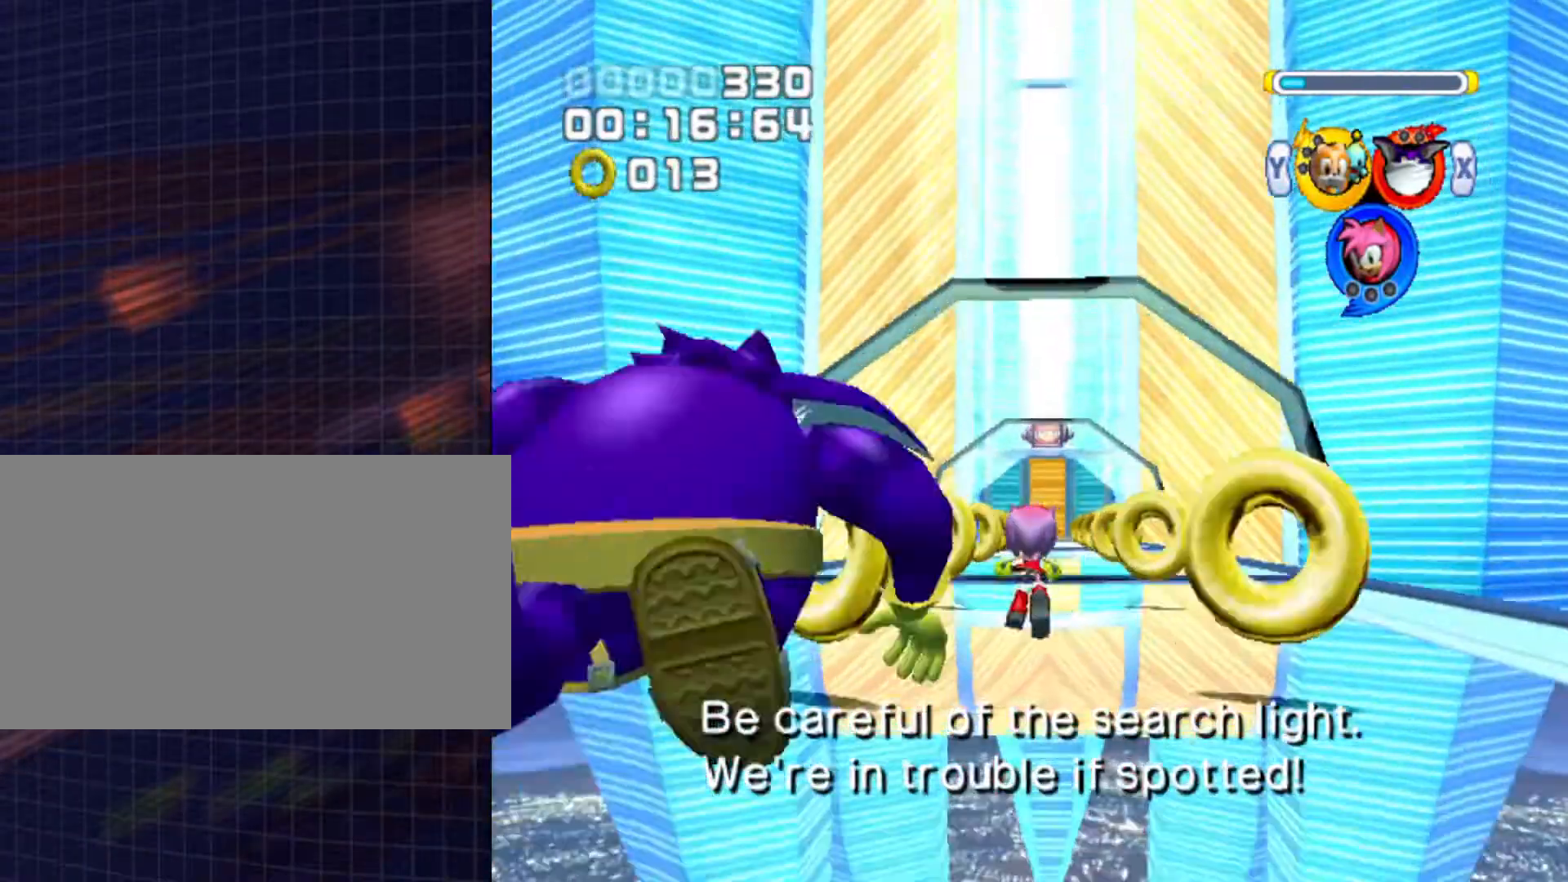
{"buttons": [], "left_stick": "up", "right_stick": "center", "events": []}
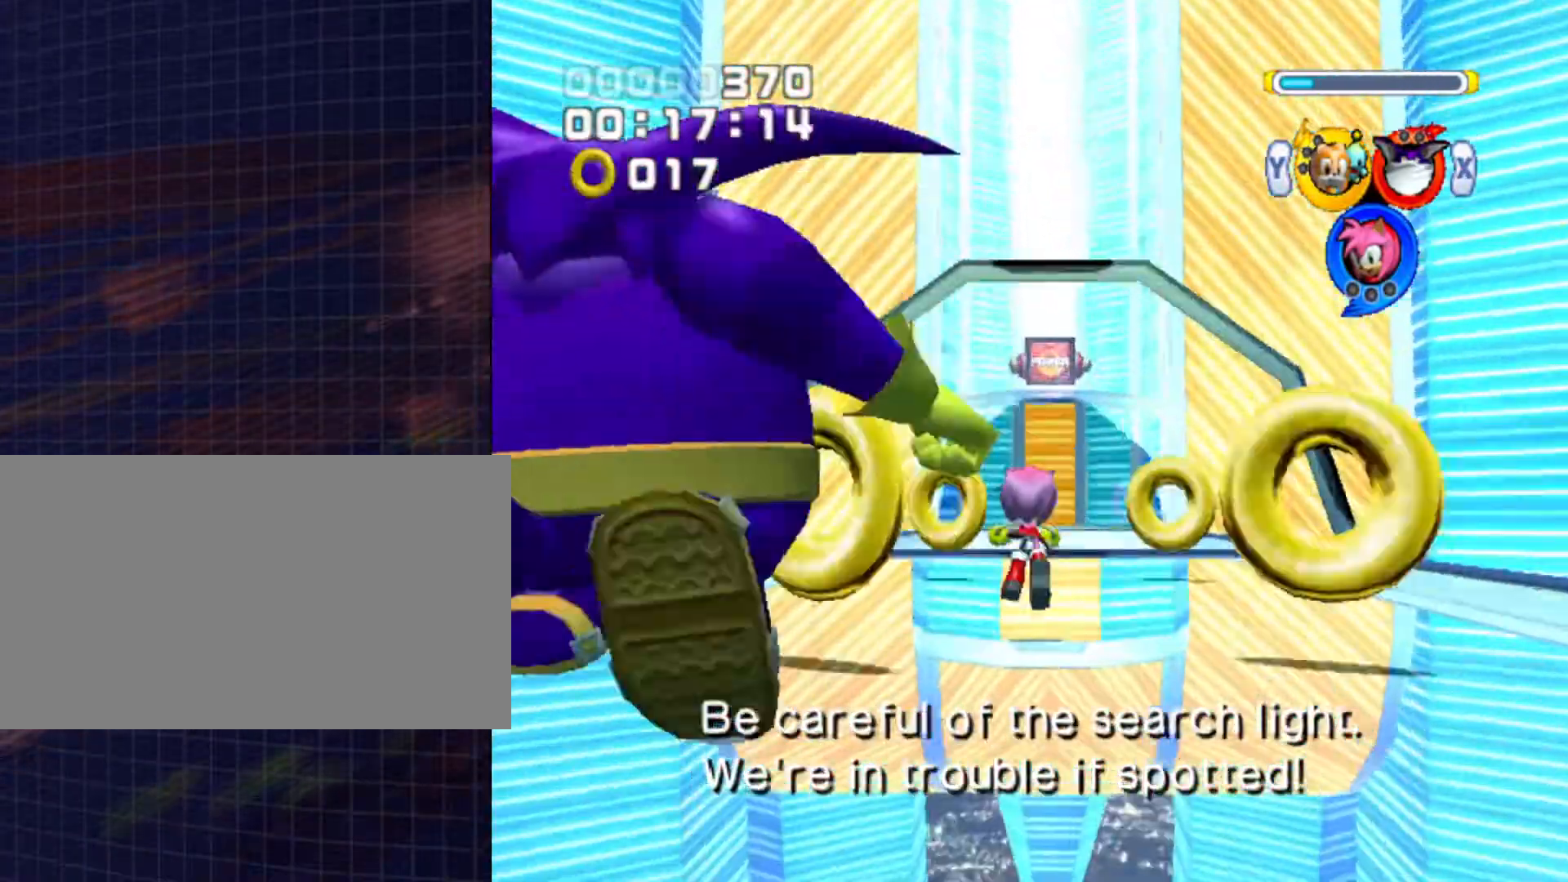
{"buttons": ["A"], "left_stick": "up", "right_stick": "center", "events": [[167, "X", "down"], [367, "X", "up"], [500, "A", "down"]]}
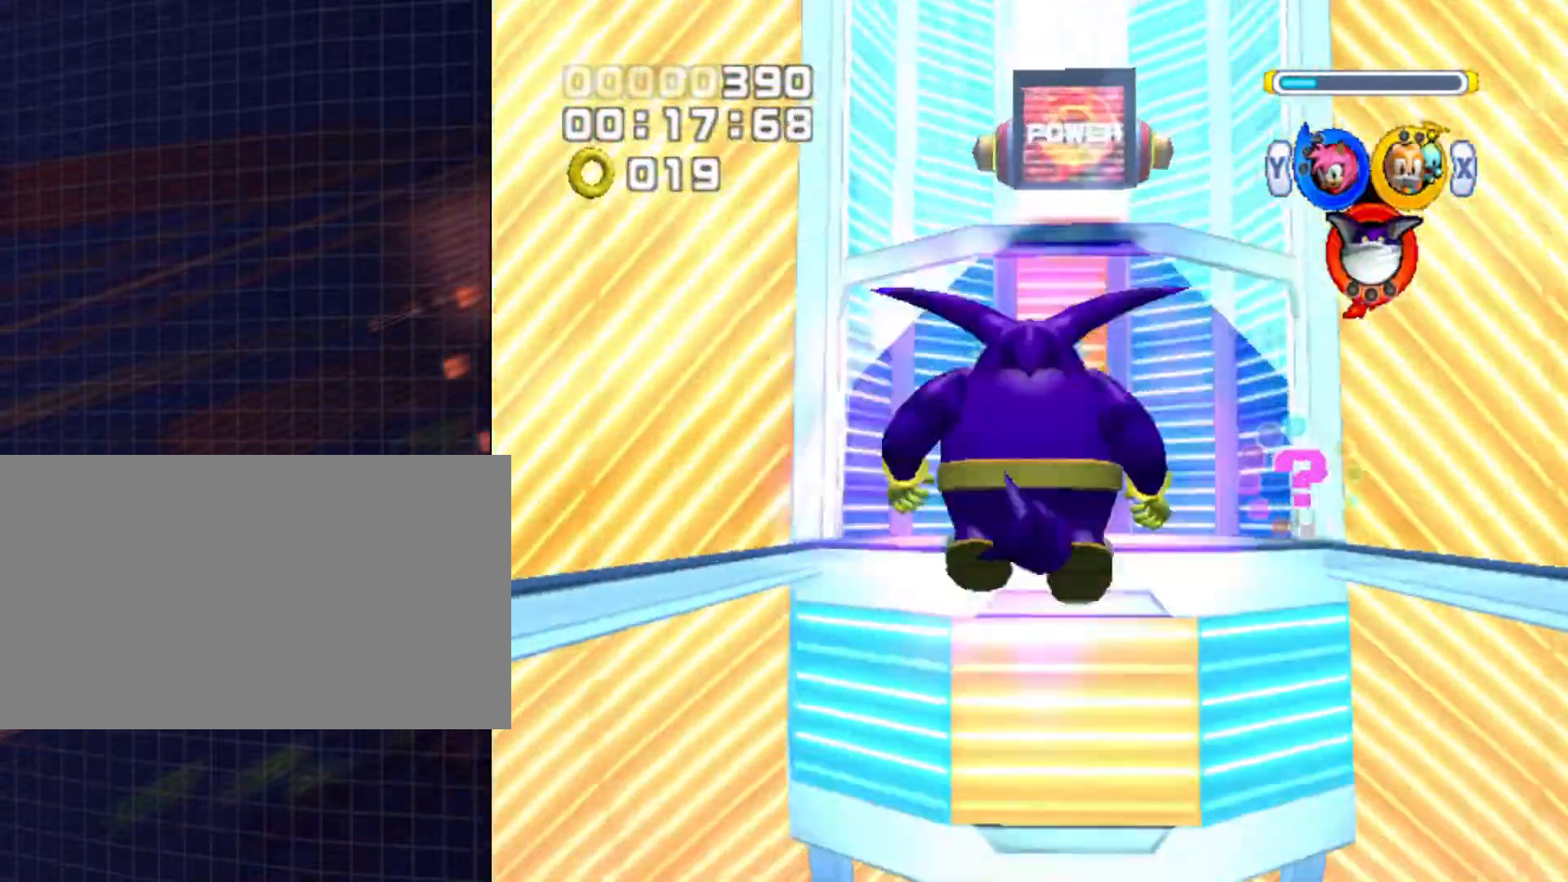
{"buttons": ["A"], "left_stick": "center", "right_stick": "center", "events": [[133, "A", "up"], [267, "A", "down"], [267, "left_stick", "center"]]}
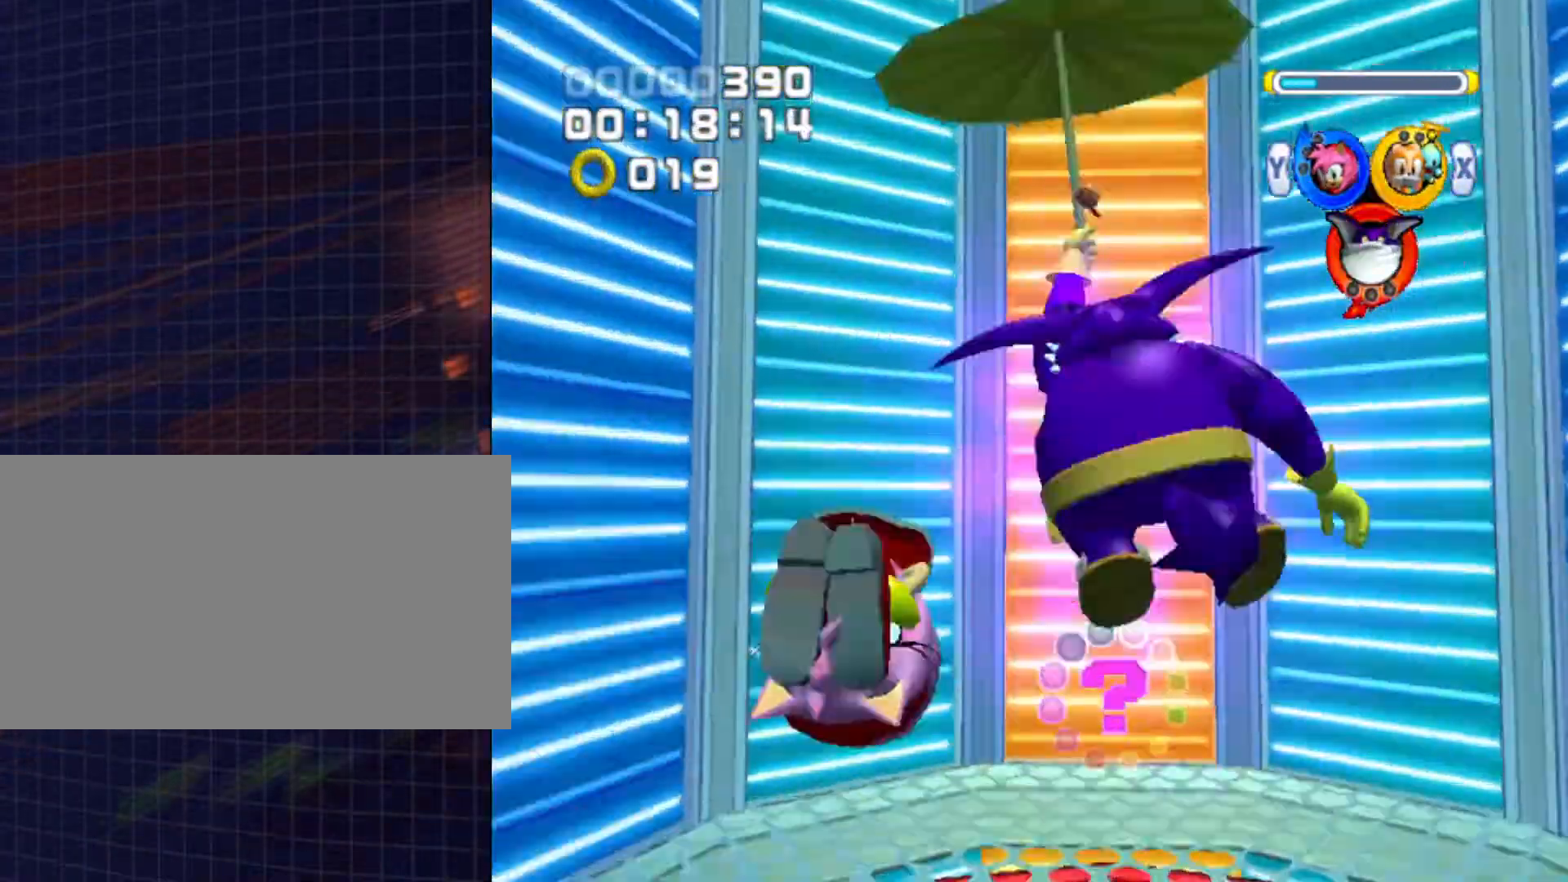
{"buttons": ["A"], "left_stick": "center", "right_stick": "center", "events": []}
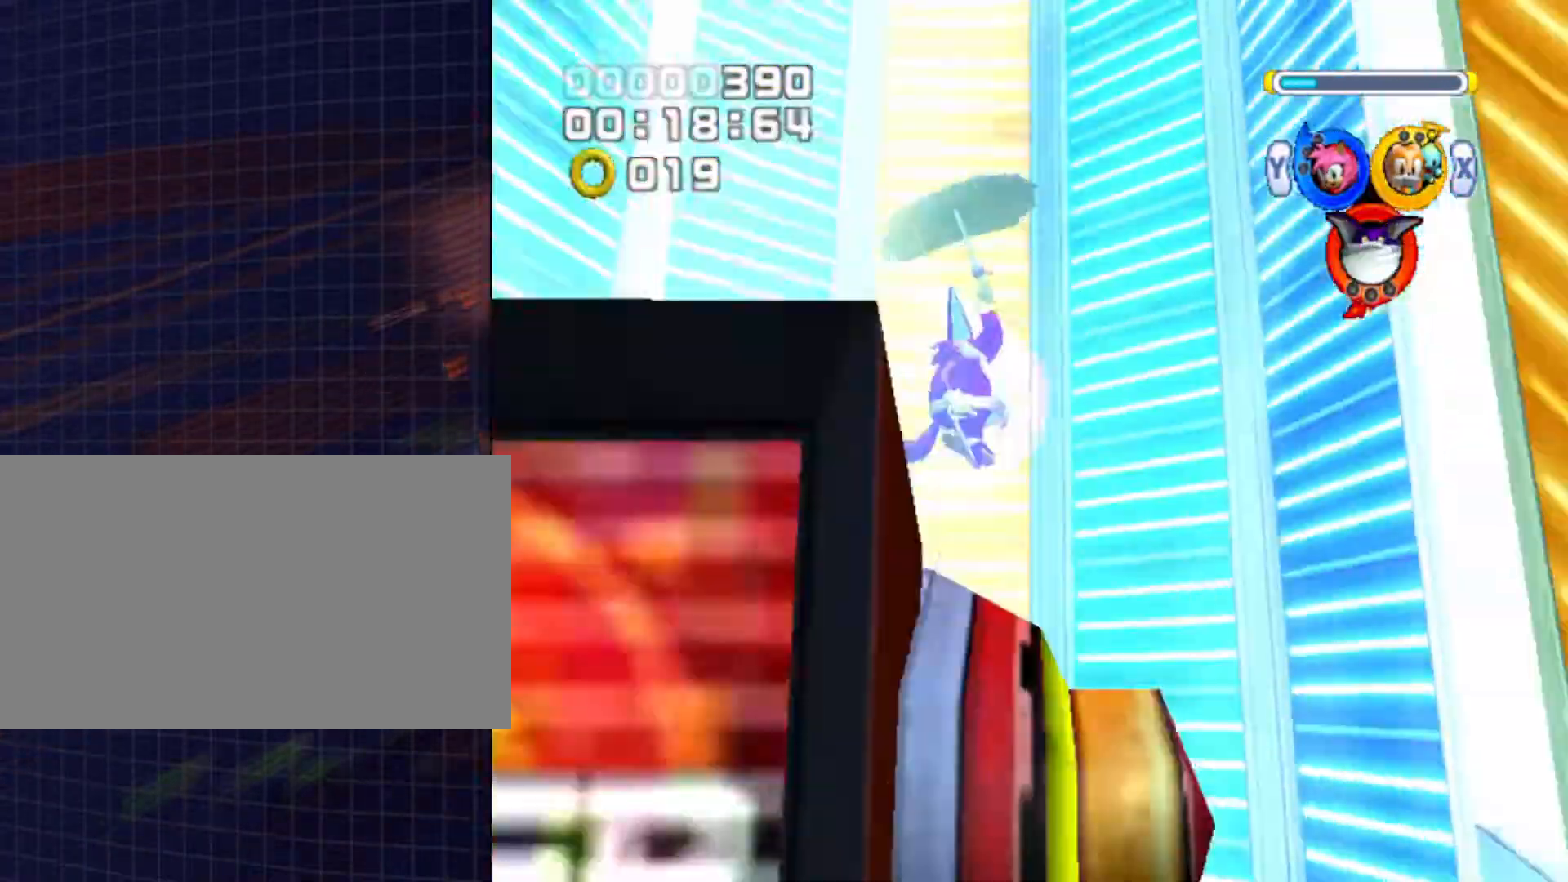
{"buttons": ["A"], "left_stick": "up-left", "right_stick": "center", "events": [[433, "left_stick", "up-left"]]}
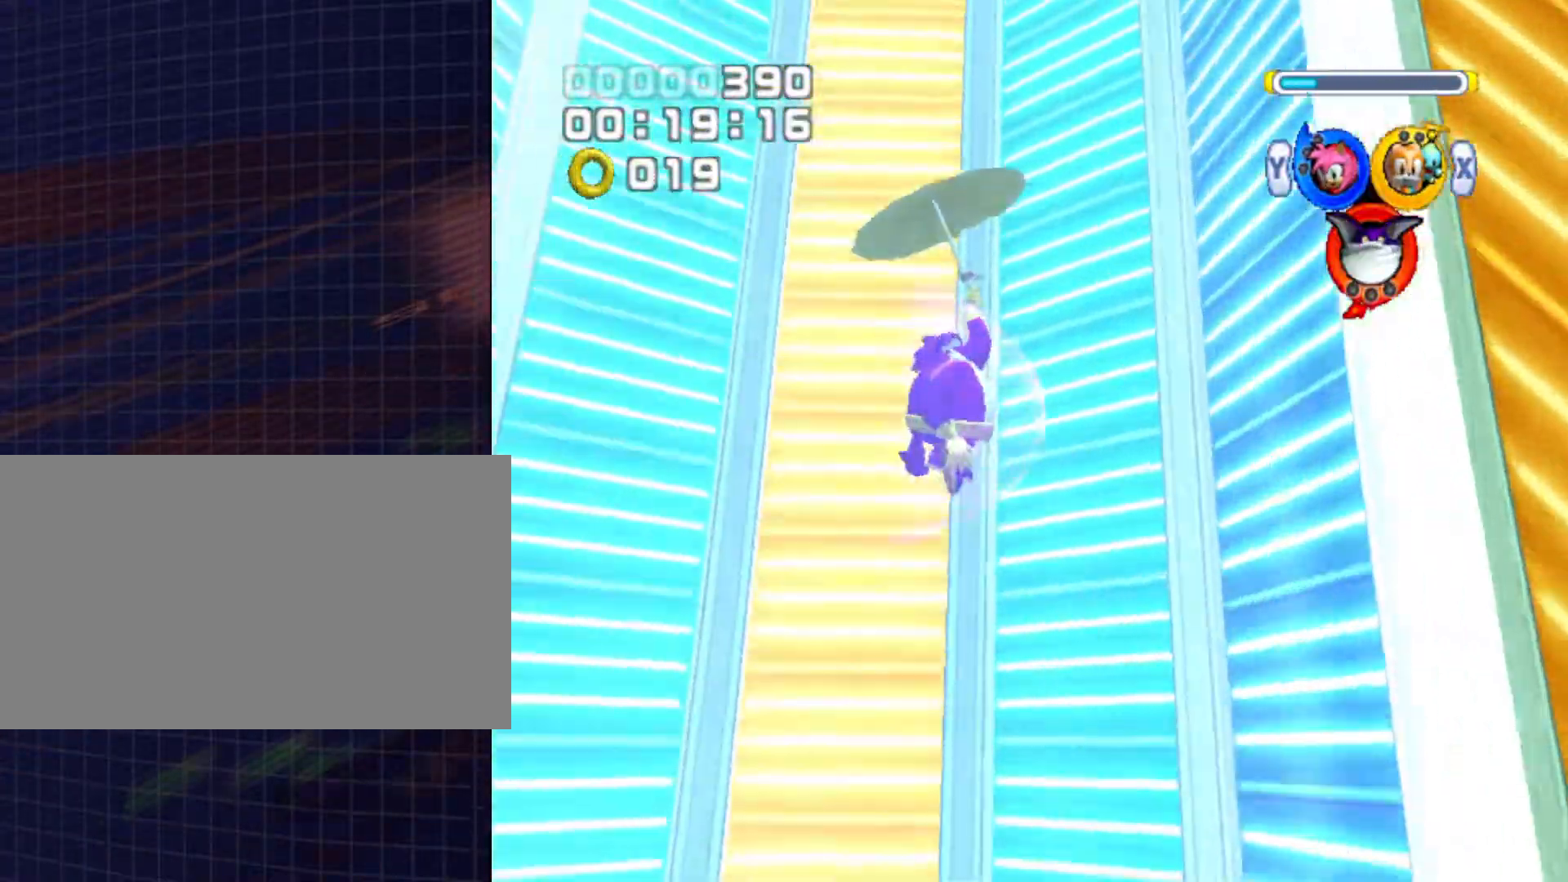
{"buttons": ["A"], "left_stick": "up-left", "right_stick": "center", "events": []}
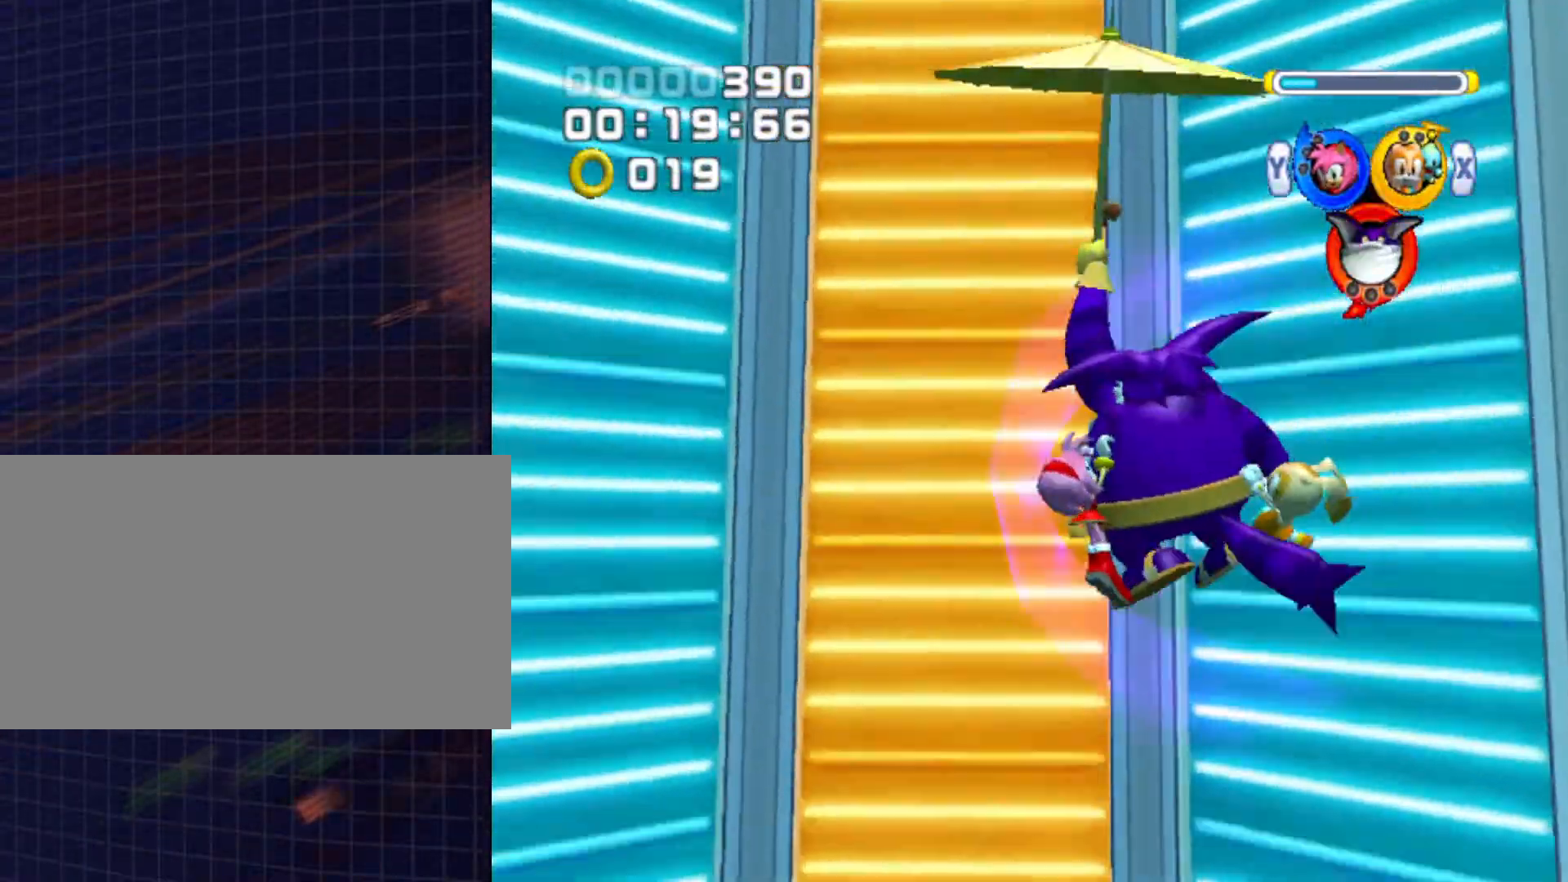
{"buttons": ["A"], "left_stick": "up", "right_stick": "center", "events": [[300, "left_stick", "up"]]}
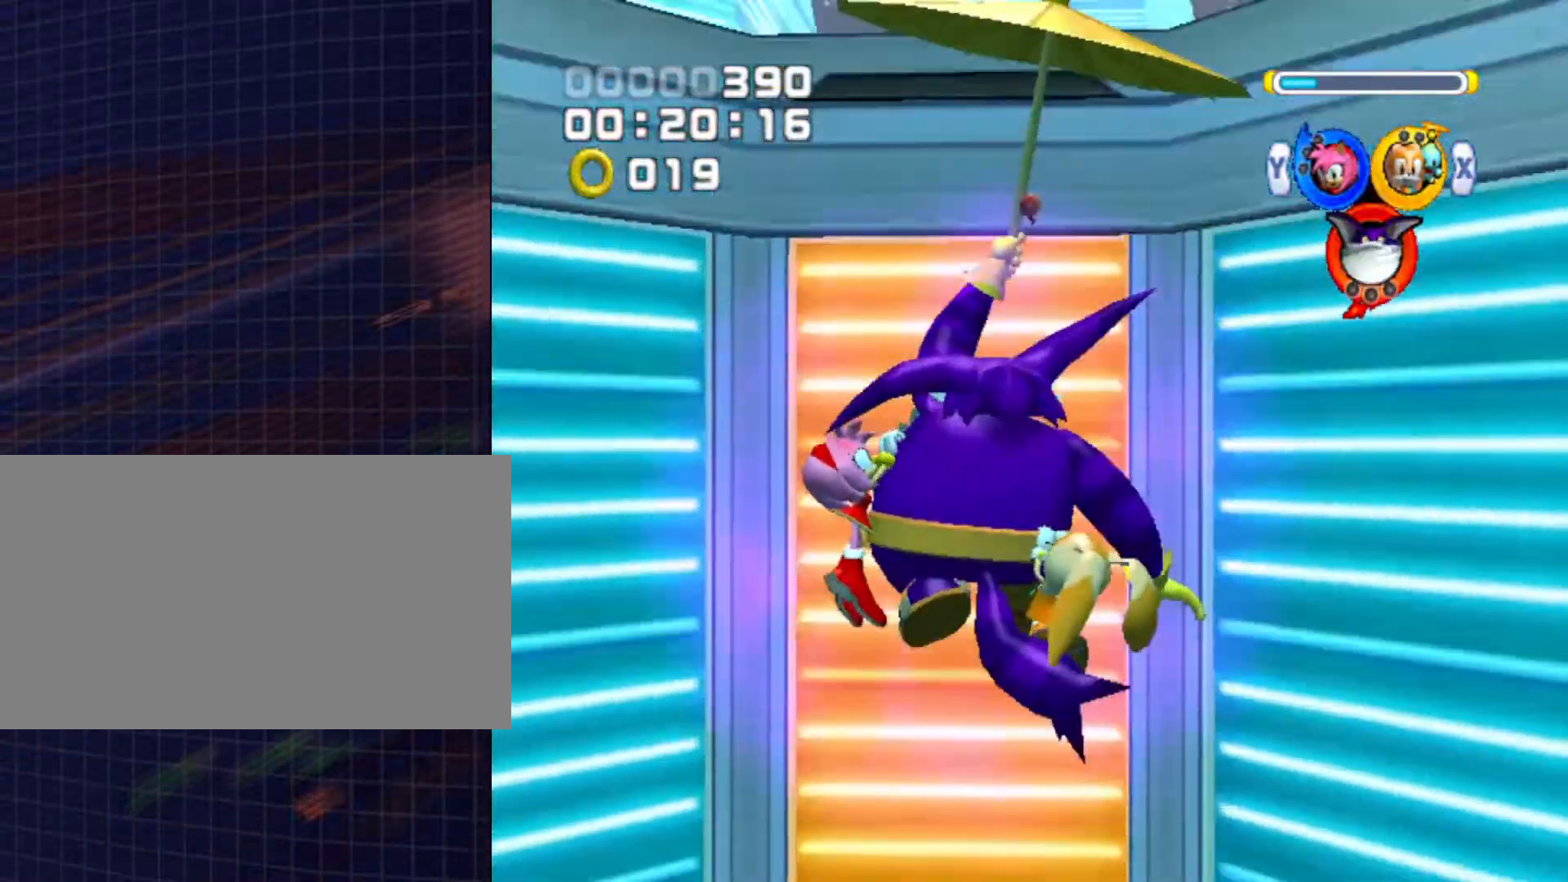
{"buttons": [], "left_stick": "up", "right_stick": "center", "events": [[433, "A", "up"]]}
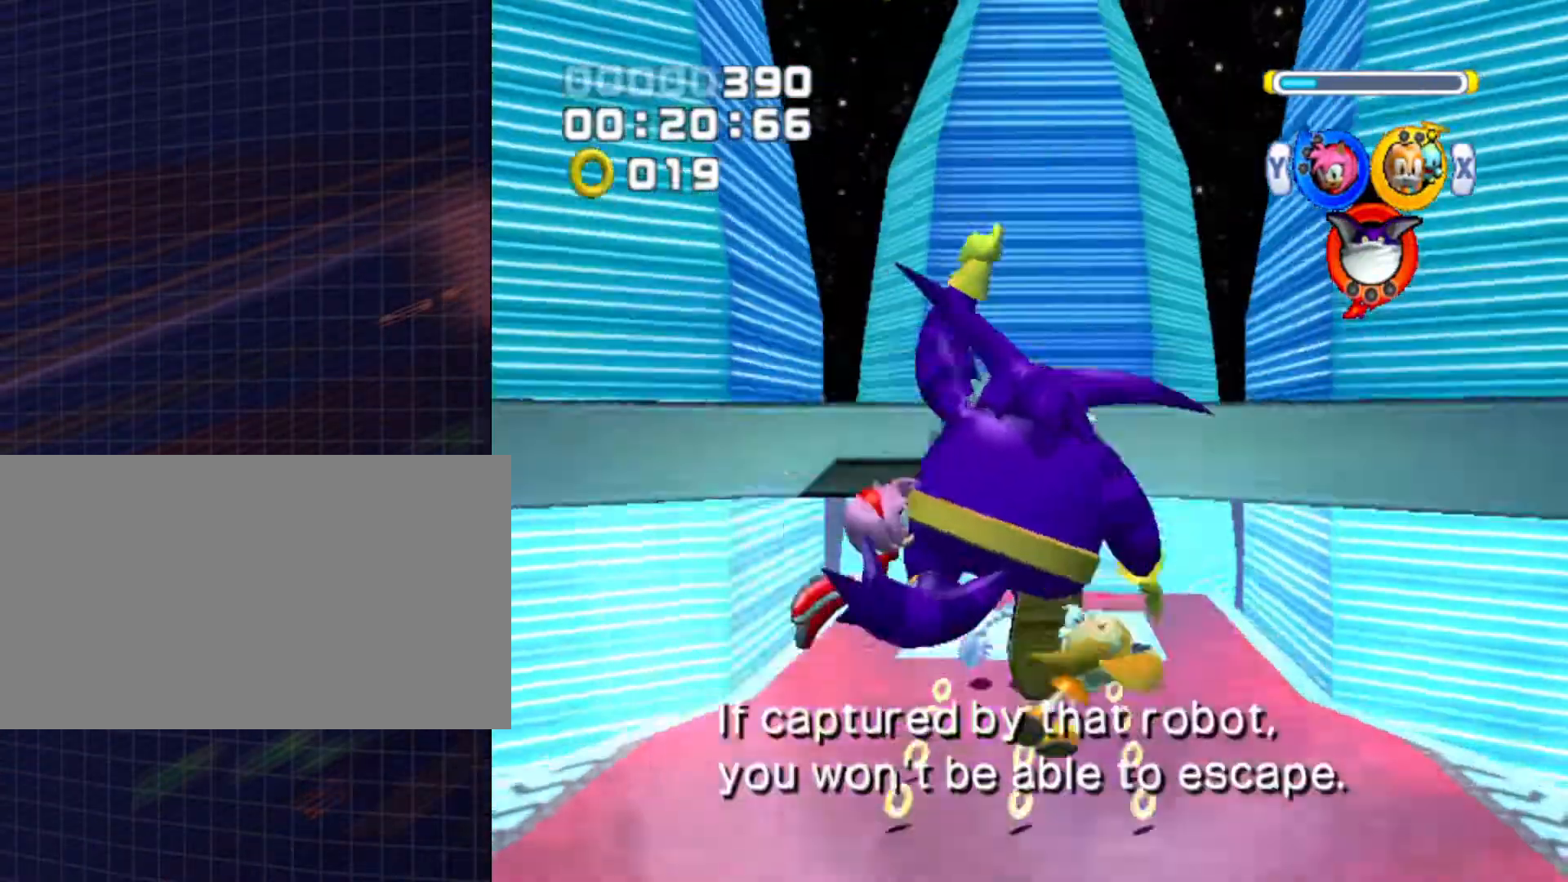
{"buttons": [], "left_stick": "up", "right_stick": "center", "events": []}
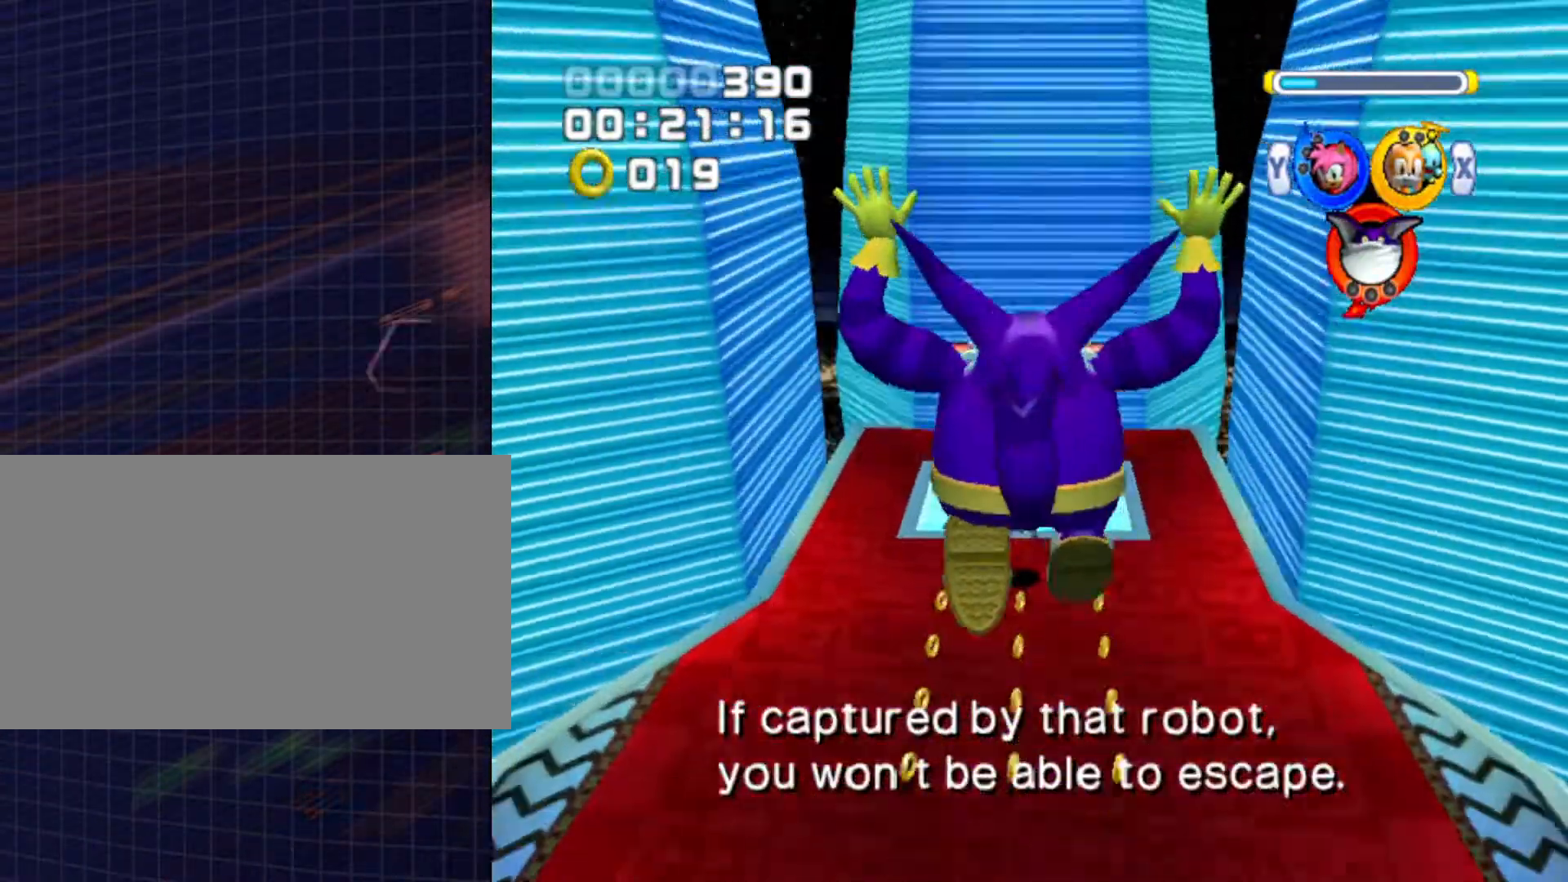
{"buttons": ["Y"], "left_stick": "center", "right_stick": "center", "events": [[433, "Y", "down"], [467, "left_stick", "center"]]}
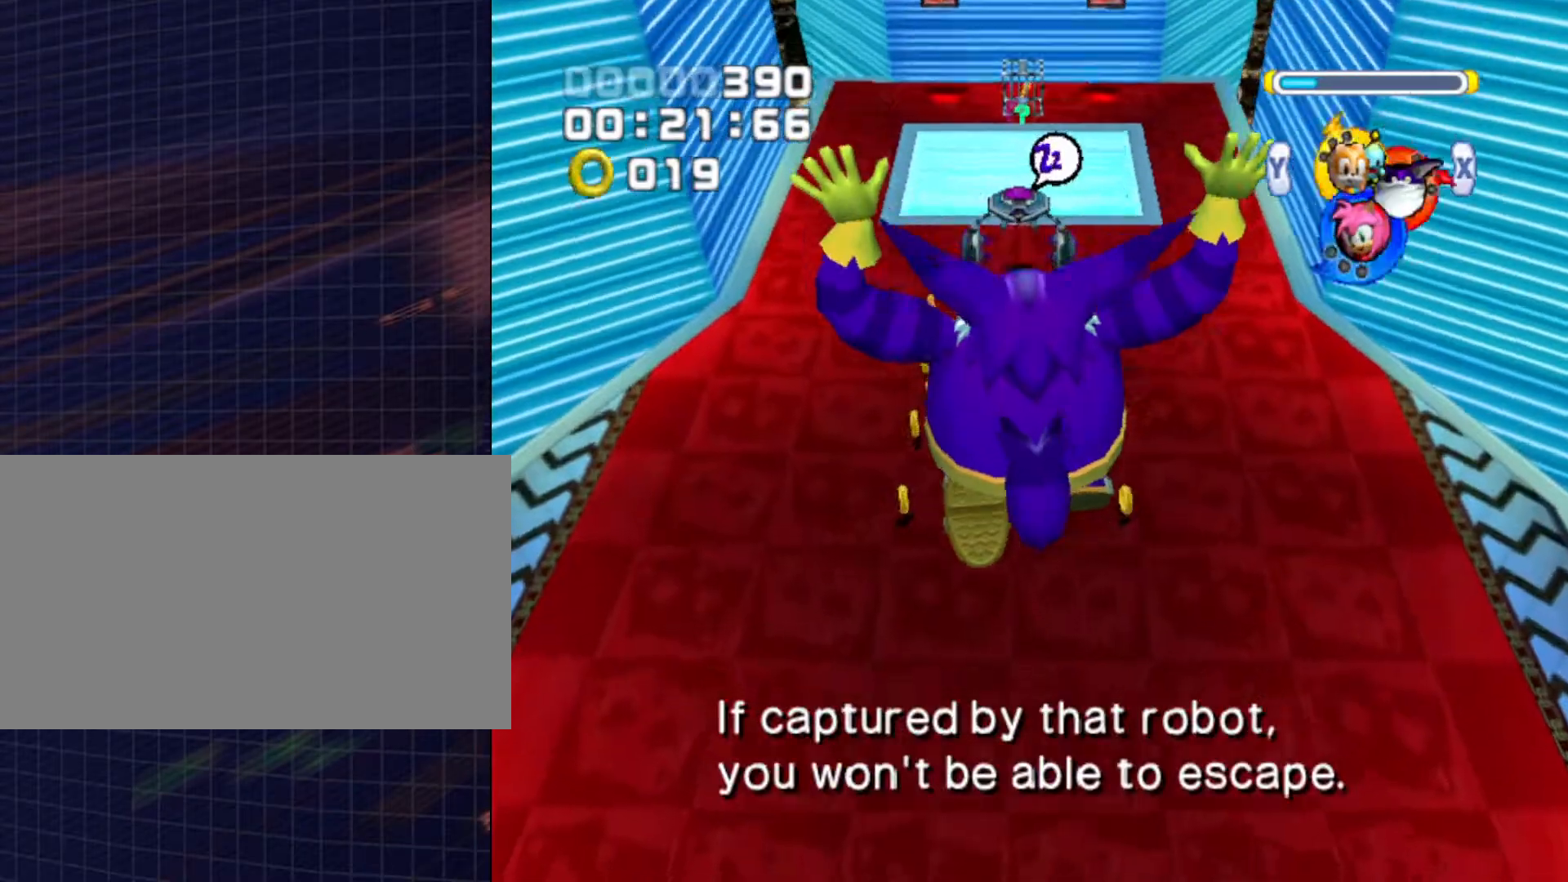
{"buttons": [], "left_stick": "center", "right_stick": "center", "events": [[100, "Y", "up"], [200, "left_stick", "up"], [367, "left_stick", "center"]]}
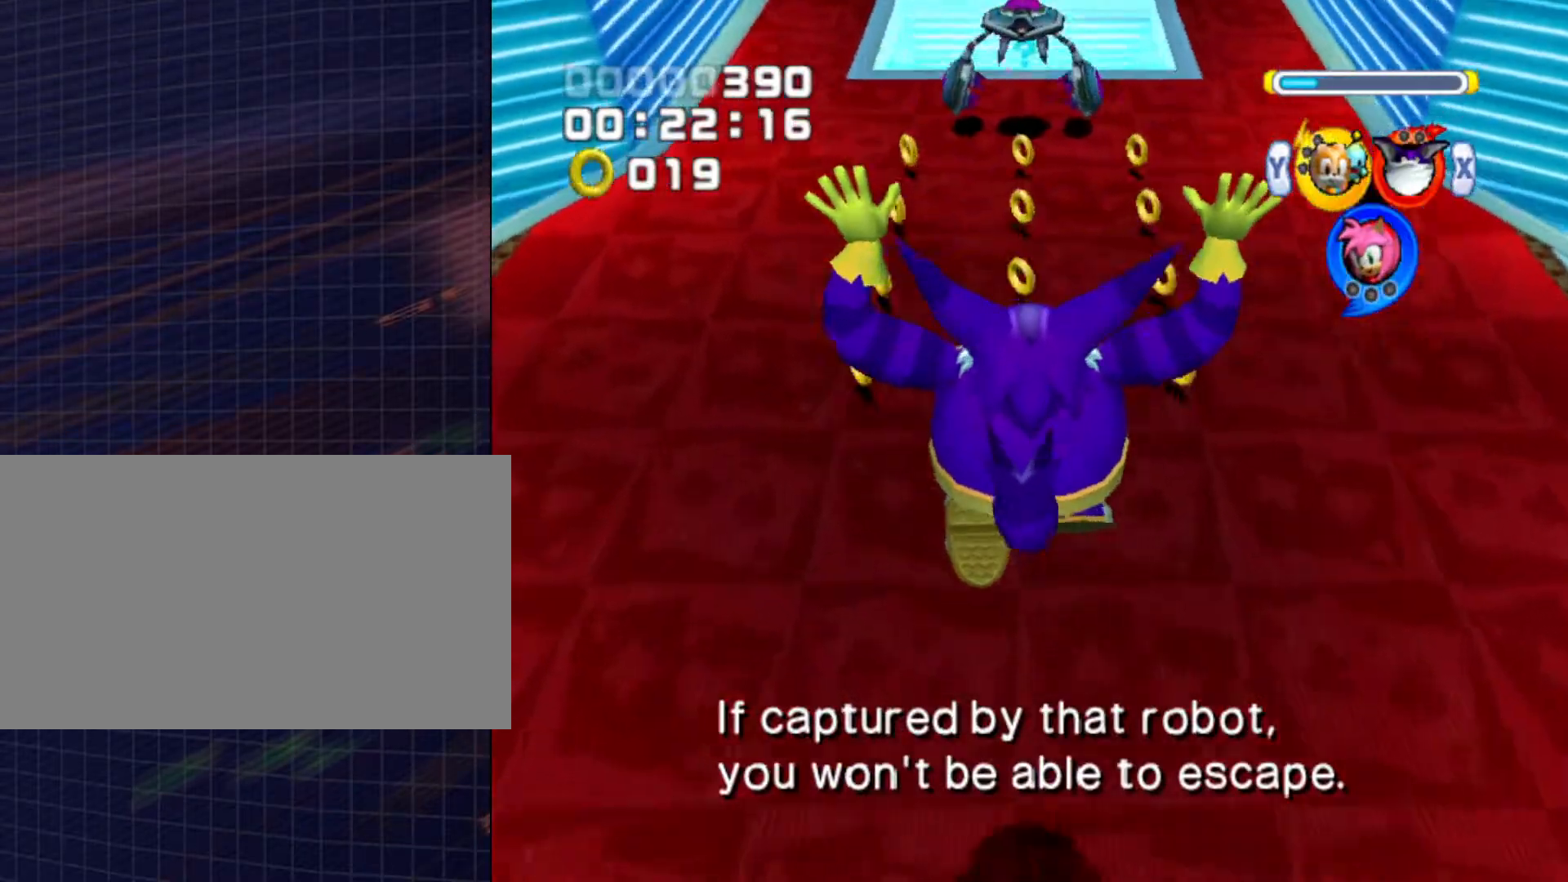
{"buttons": ["A"], "left_stick": "up", "right_stick": "center", "events": [[133, "left_stick", "up"], [233, "left_stick", "center"], [367, "A", "down"], [367, "left_stick", "up"]]}
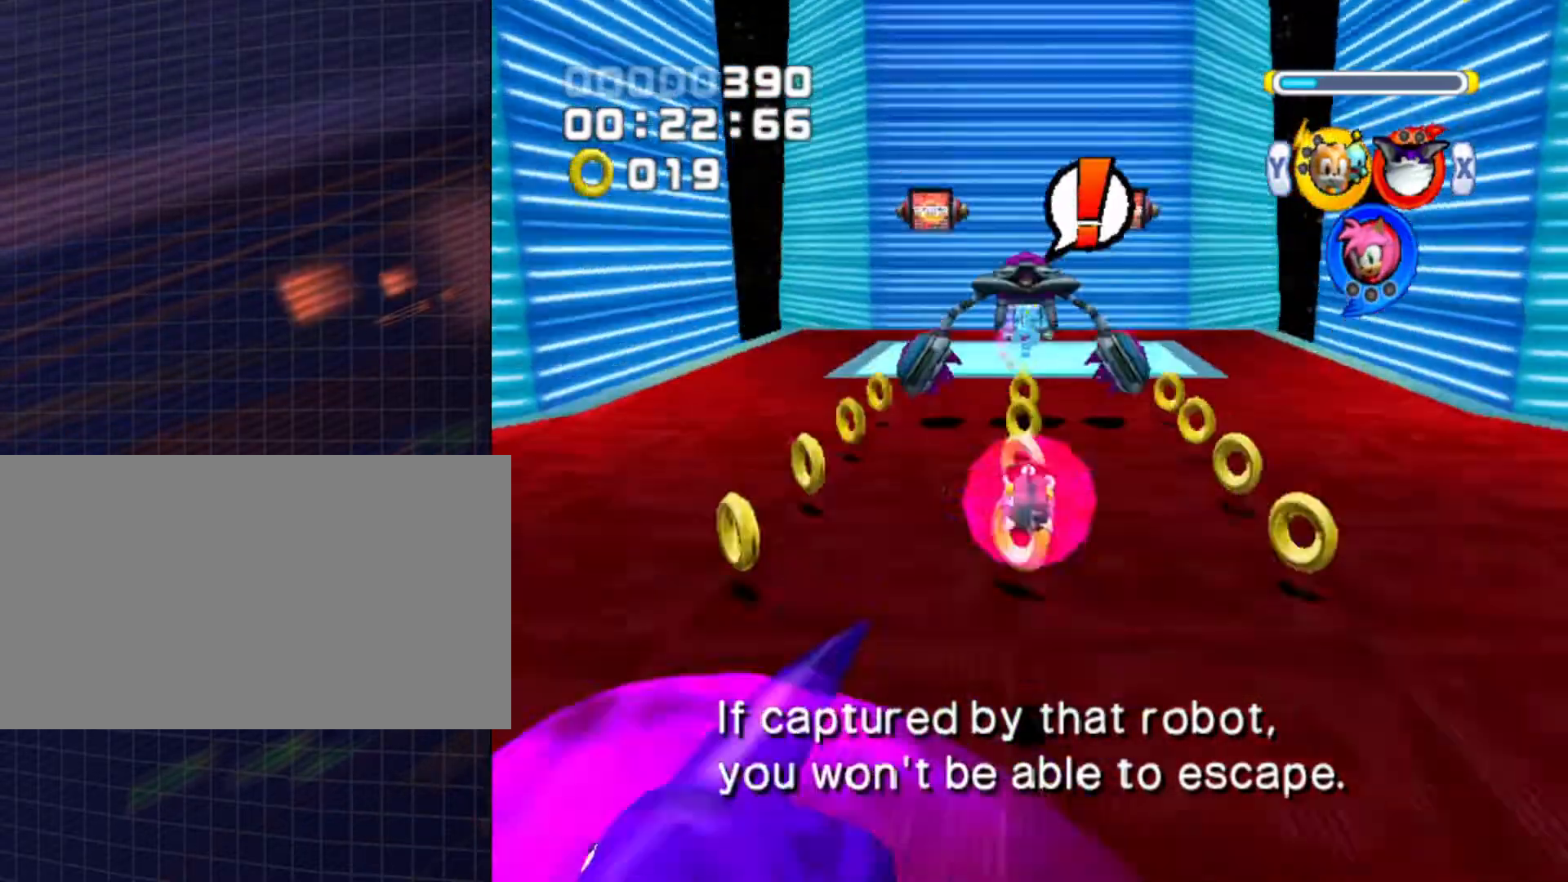
{"buttons": ["A"], "left_stick": "up", "right_stick": "center", "events": [[167, "left_stick", "center"], [400, "A", "up"], [433, "A", "down"], [433, "left_stick", "up"]]}
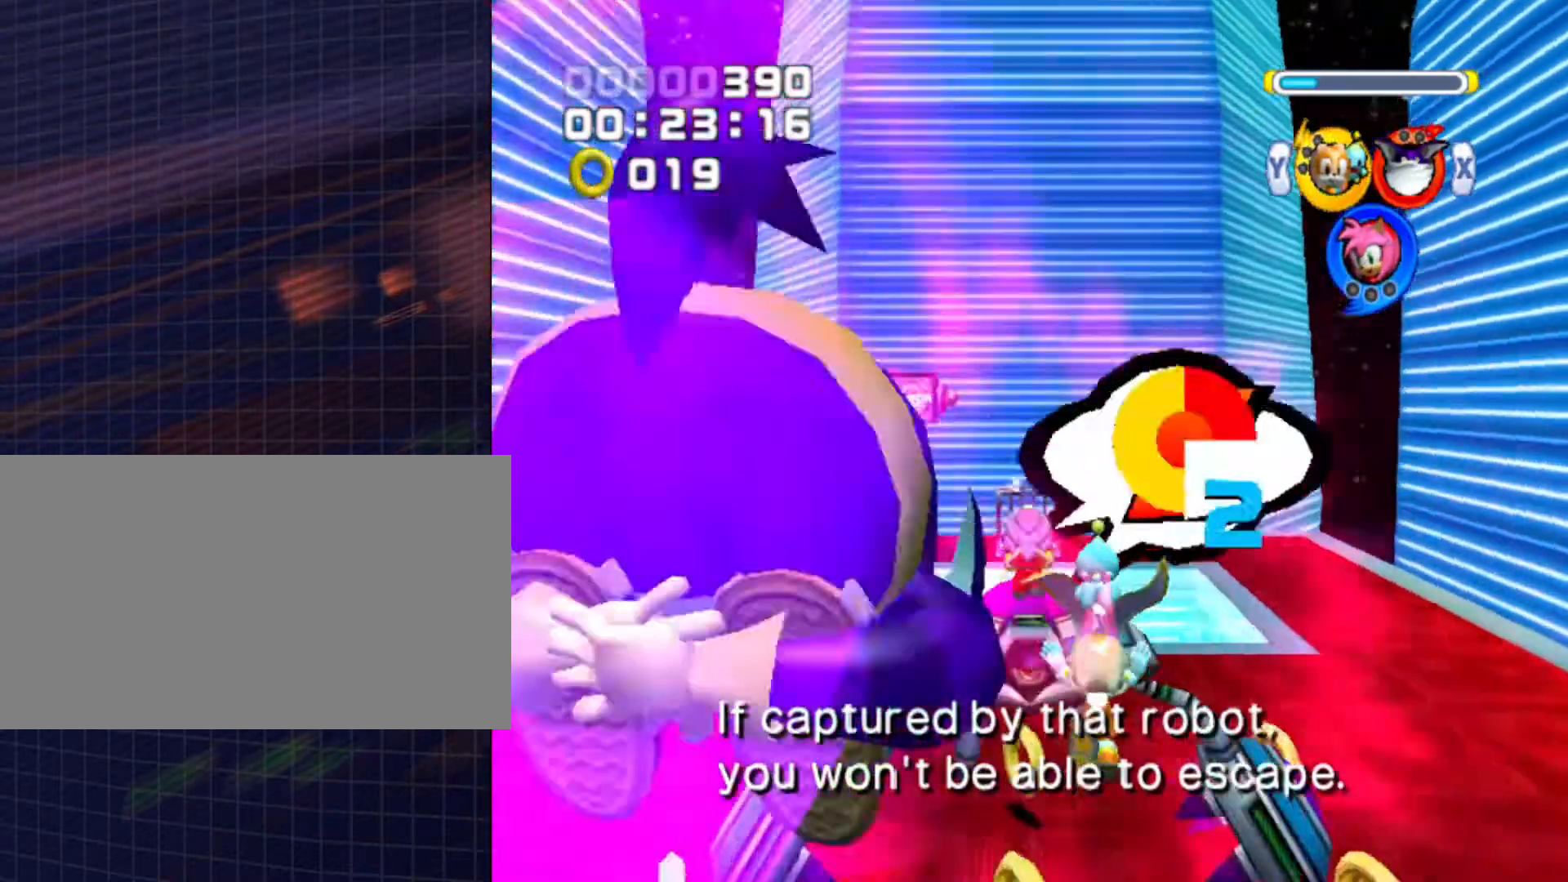
{"buttons": [], "left_stick": "center", "right_stick": "center", "events": [[33, "left_stick", "center"], [133, "A", "up"]]}
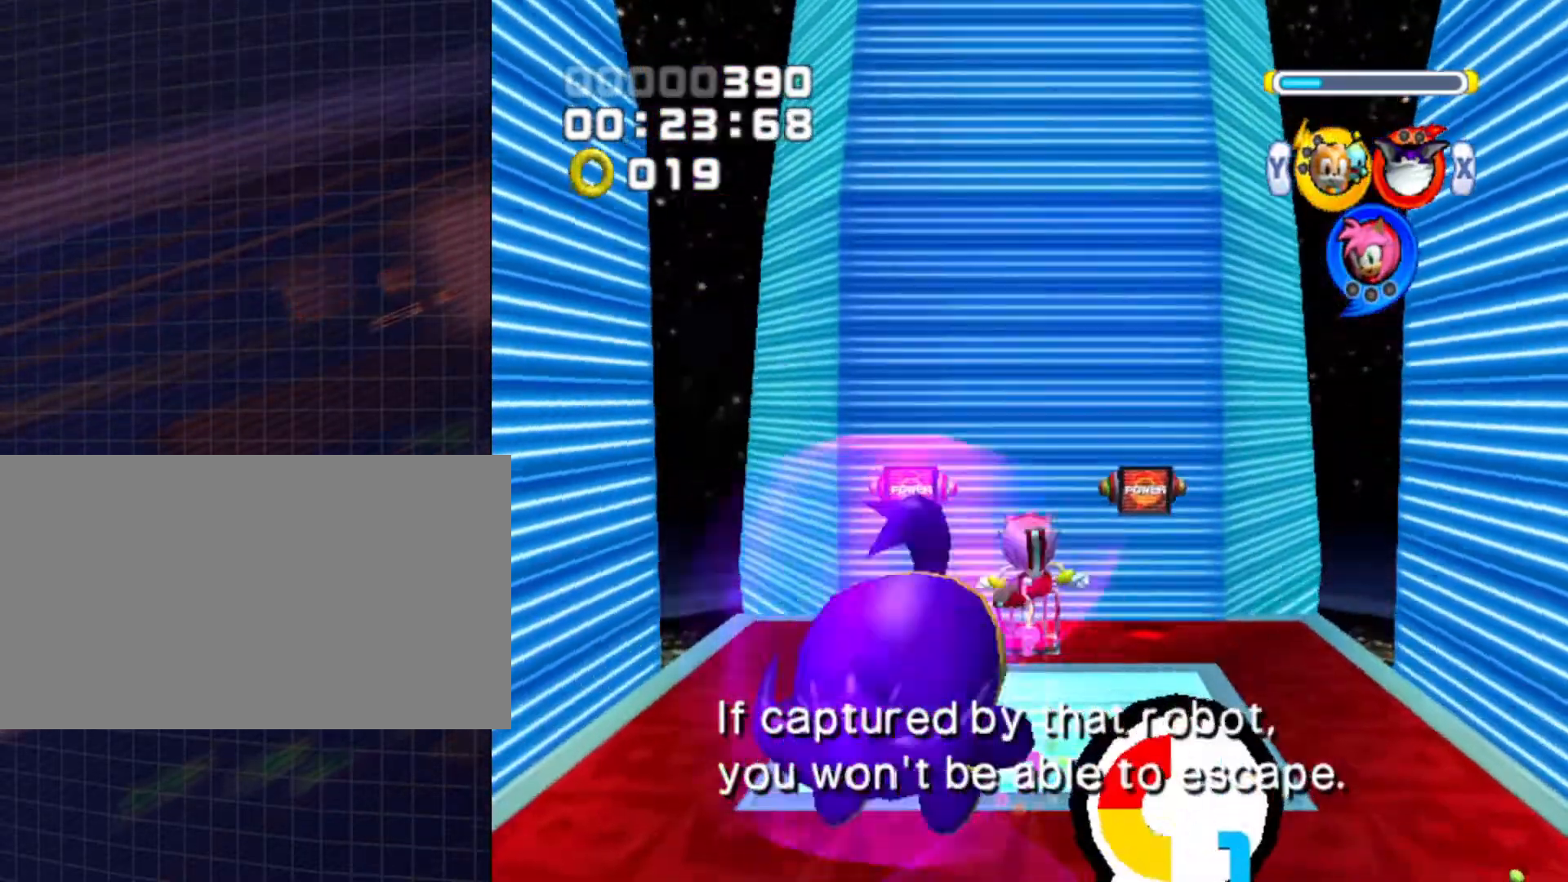
{"buttons": [], "left_stick": "up", "right_stick": "center", "events": [[300, "A", "down"], [467, "left_stick", "up"], [500, "A", "up"]]}
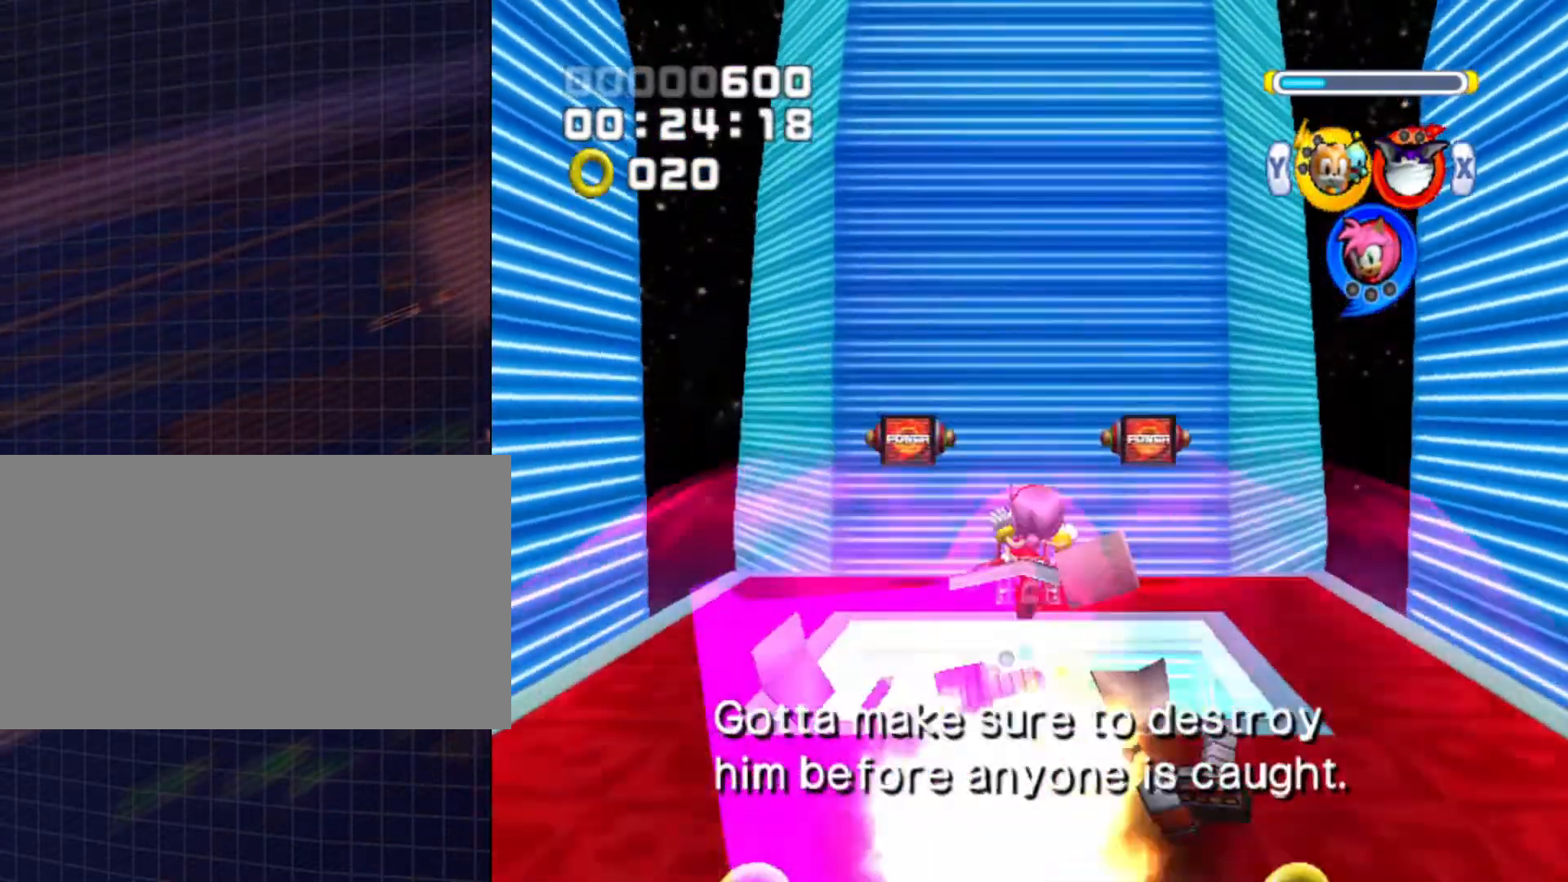
{"buttons": [], "left_stick": "up", "right_stick": "center", "events": [[300, "X", "down"], [400, "X", "up"]]}
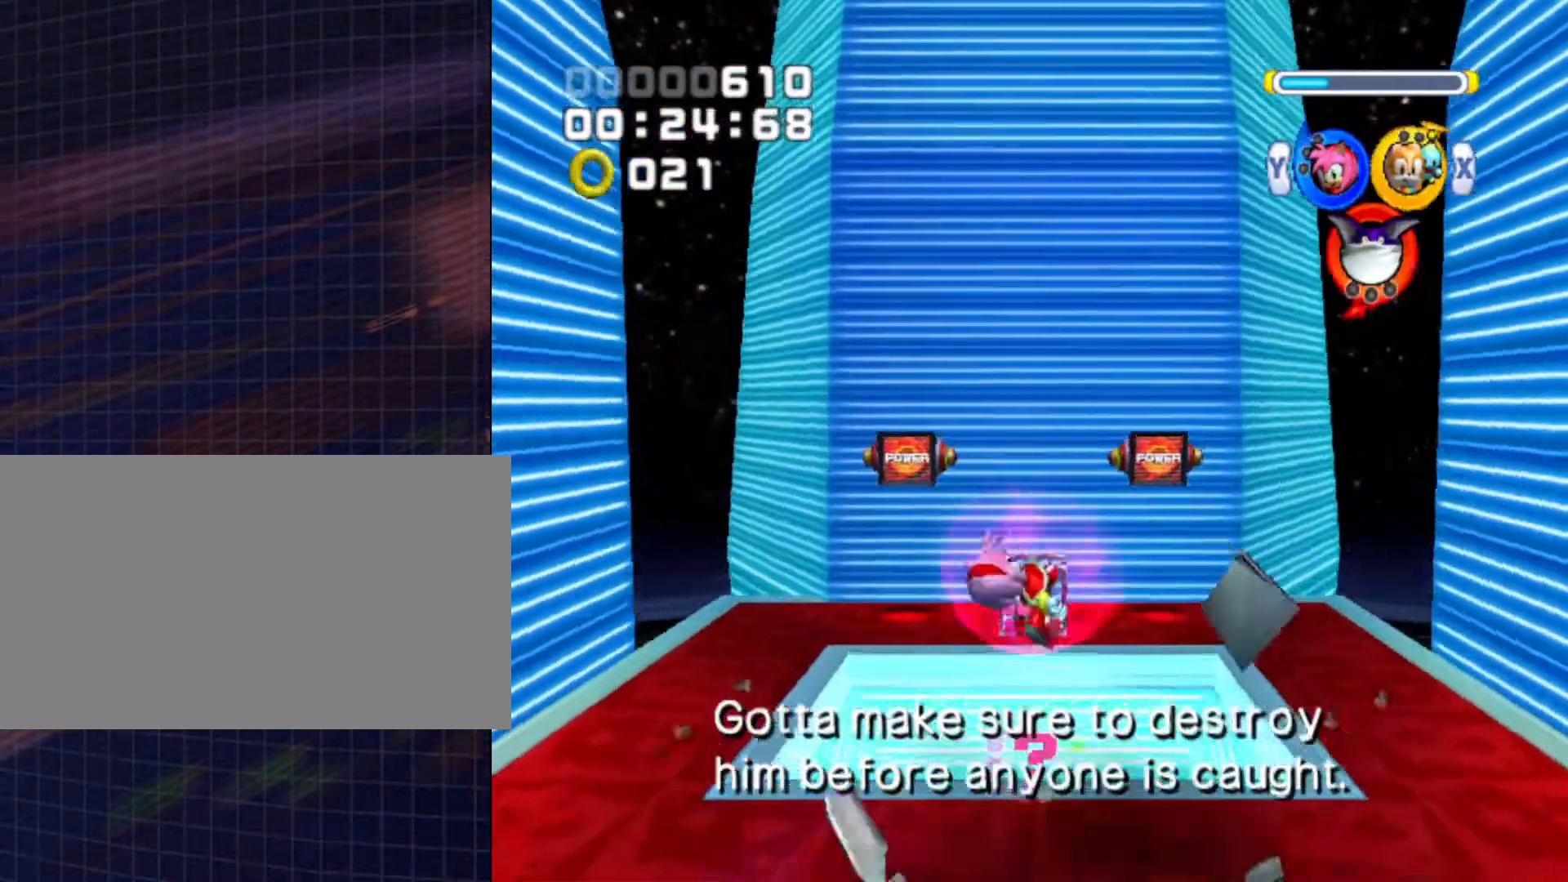
{"buttons": [], "left_stick": "up", "right_stick": "center", "events": []}
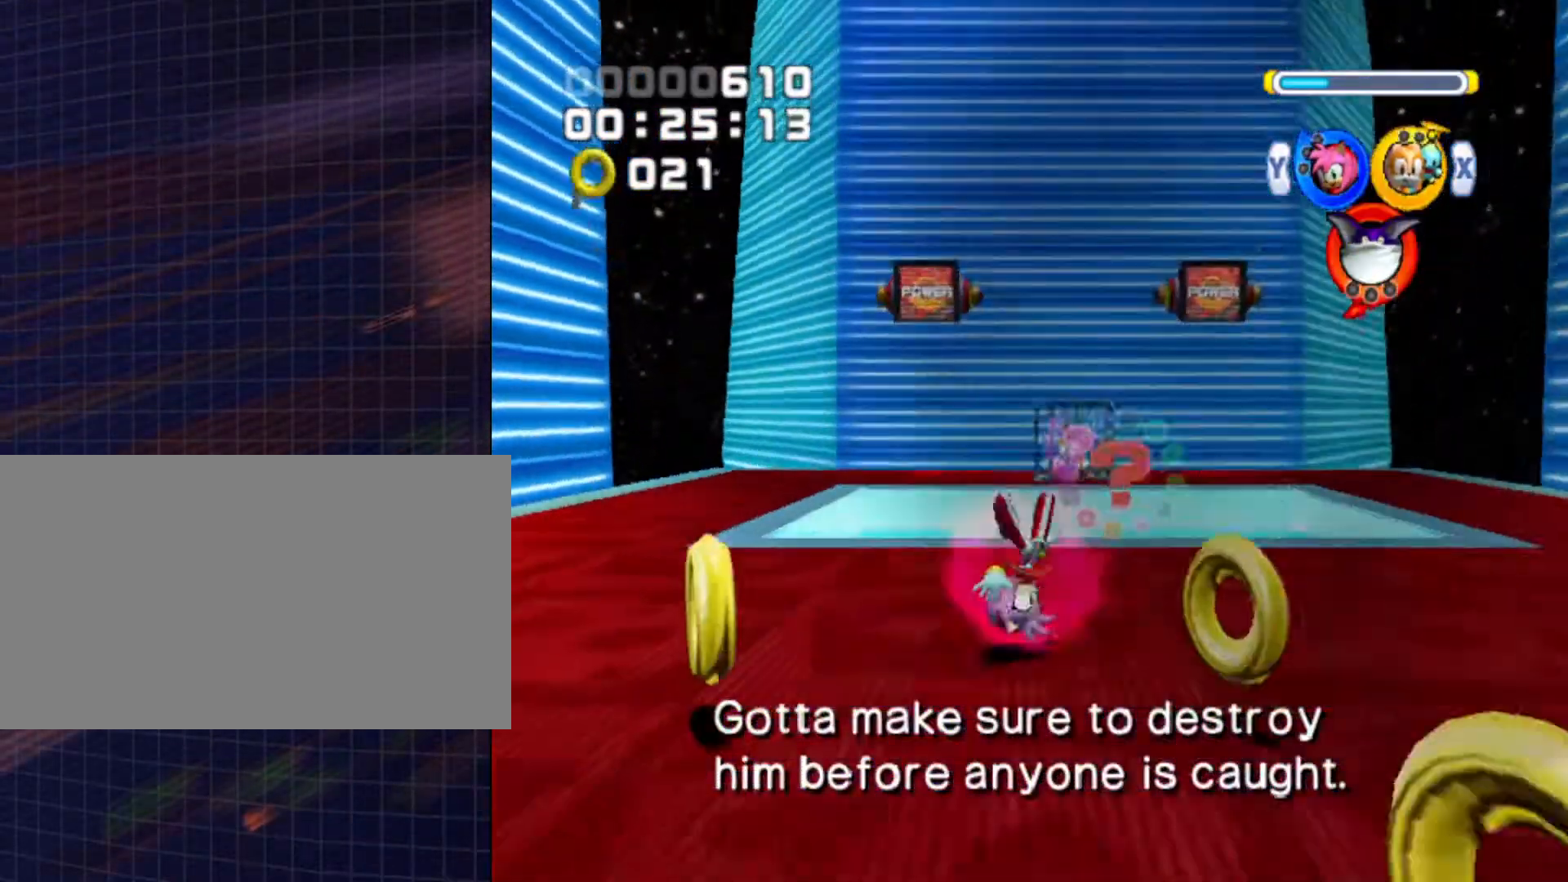
{"buttons": [], "left_stick": "center", "right_stick": "center", "events": [[100, "A", "down"], [200, "A", "up"], [433, "B", "down"], [467, "left_stick", "center"], [500, "B", "up"]]}